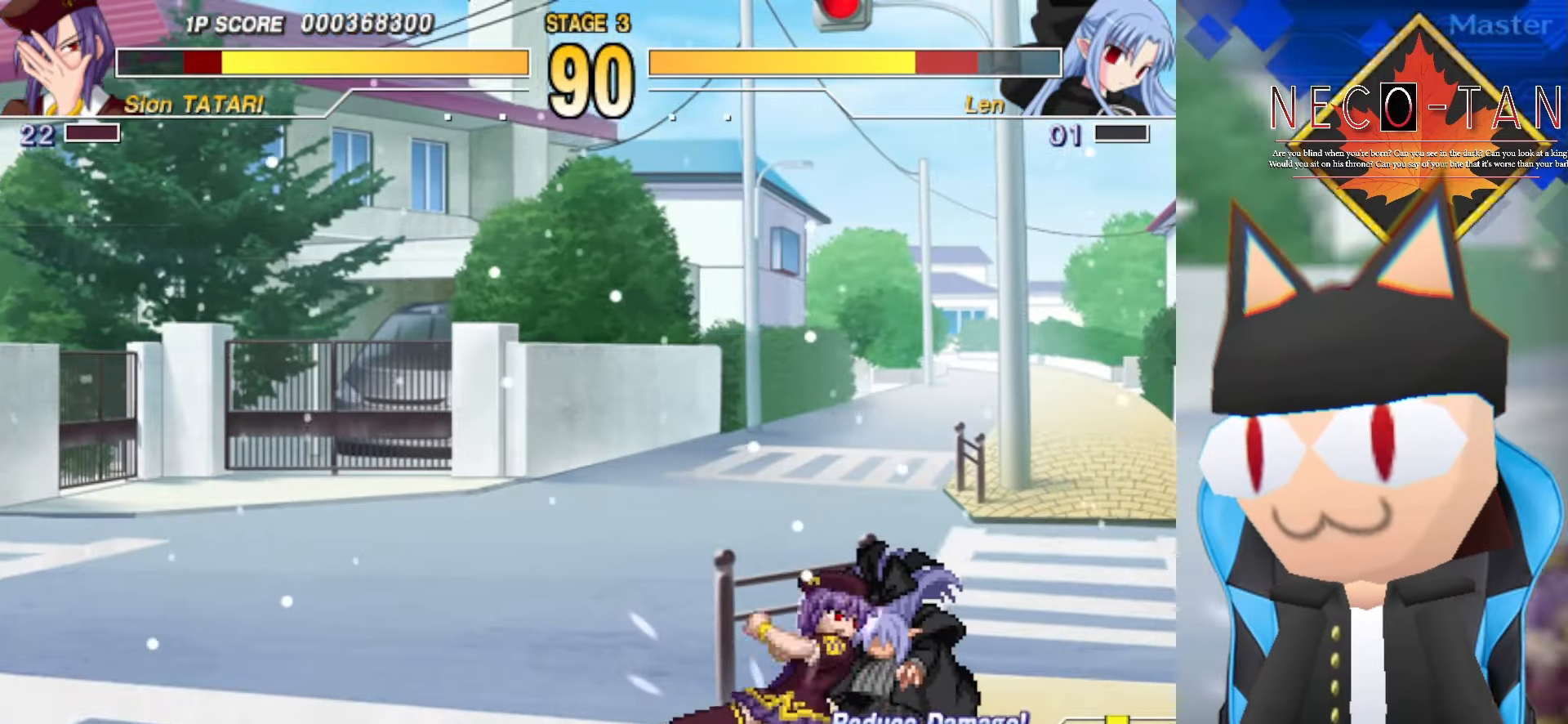
Gameplay with a controller (arcade stick); each line is a JSON object with the inputs held at the frame after it. "events" lists button and stick changes between this image and that frame as [ms after this image, input, new state], when the widget could be followed in between. Not read: L3 R3 other_buttons.
{"buttons": [], "left_stick": "down-left", "events": [[16, "R2", "down"], [83, "R2", "up"], [167, "R2", "down"], [267, "R2", "up"], [317, "left_stick", "down-left"], [367, "L2", "down"], [450, "L2", "up"]]}
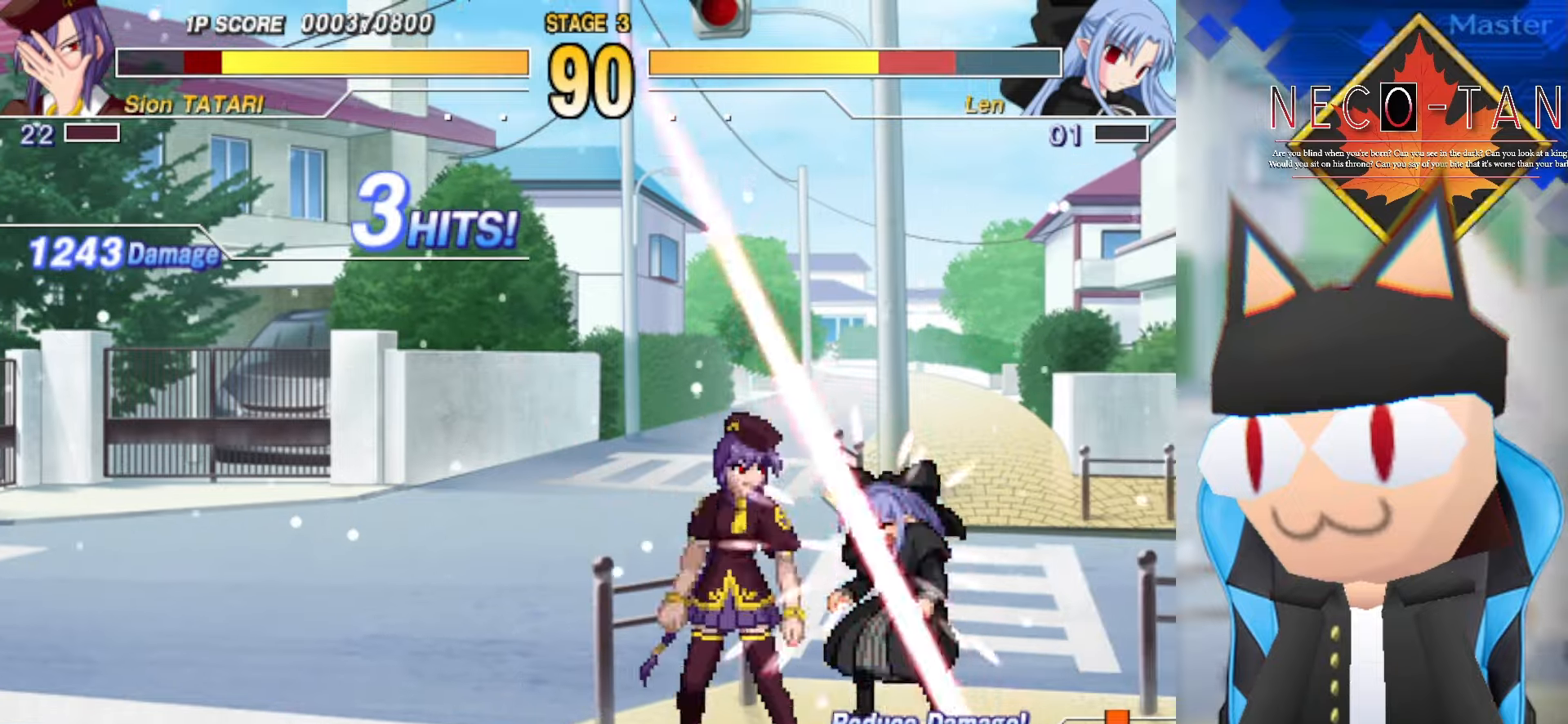
{"buttons": [], "left_stick": "center", "events": [[34, "L2", "down"], [117, "L2", "up"], [200, "L2", "down"], [267, "R2", "down"], [300, "L2", "up"], [334, "left_stick", "center"], [350, "R2", "up"], [434, "R2", "down"], [500, "R2", "up"]]}
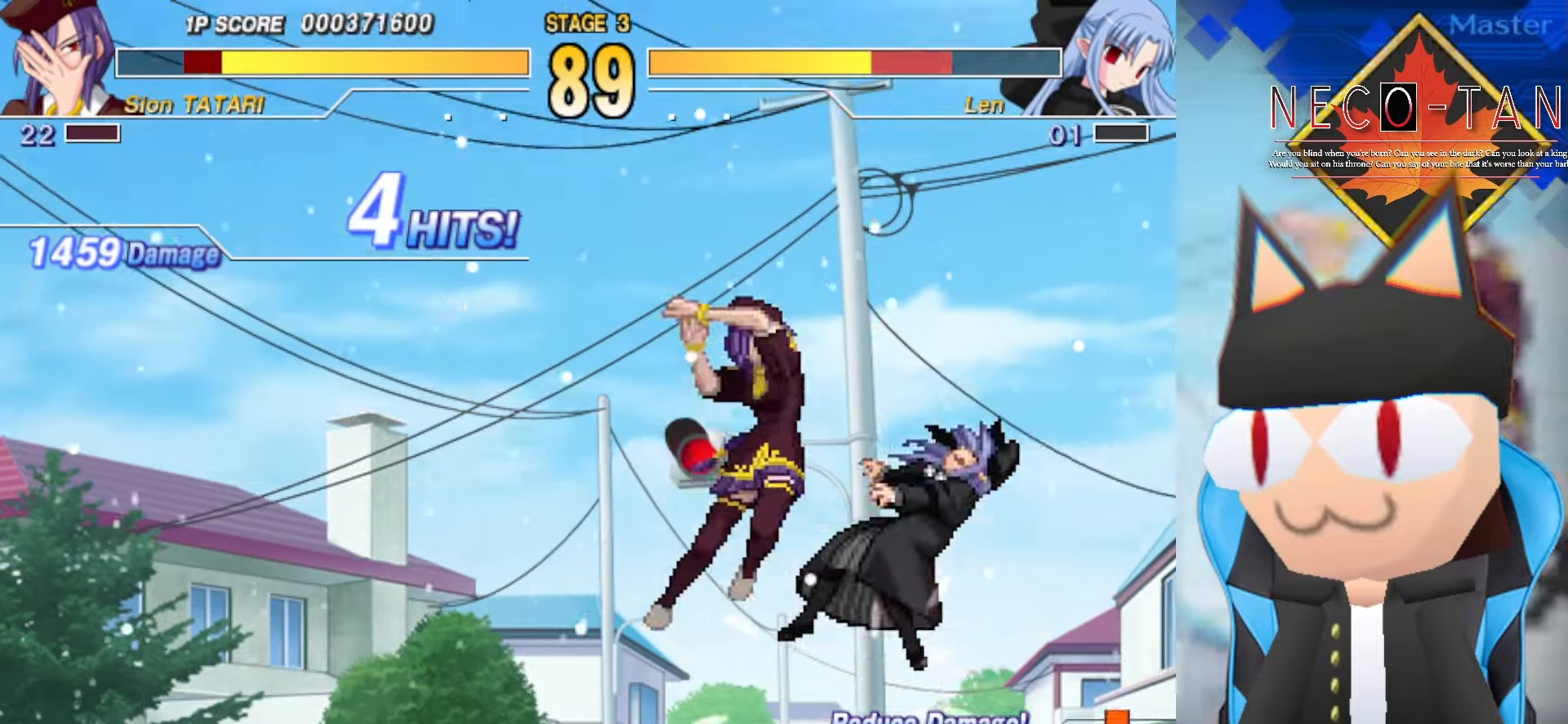
{"buttons": ["R2"], "left_stick": "down-left", "events": [[34, "CIRCLE", "down"], [117, "CIRCLE", "up"], [167, "CIRCLE", "down"], [250, "CIRCLE", "up"], [284, "left_stick", "down-left"], [317, "R2", "down"], [417, "R2", "up"], [467, "R2", "down"]]}
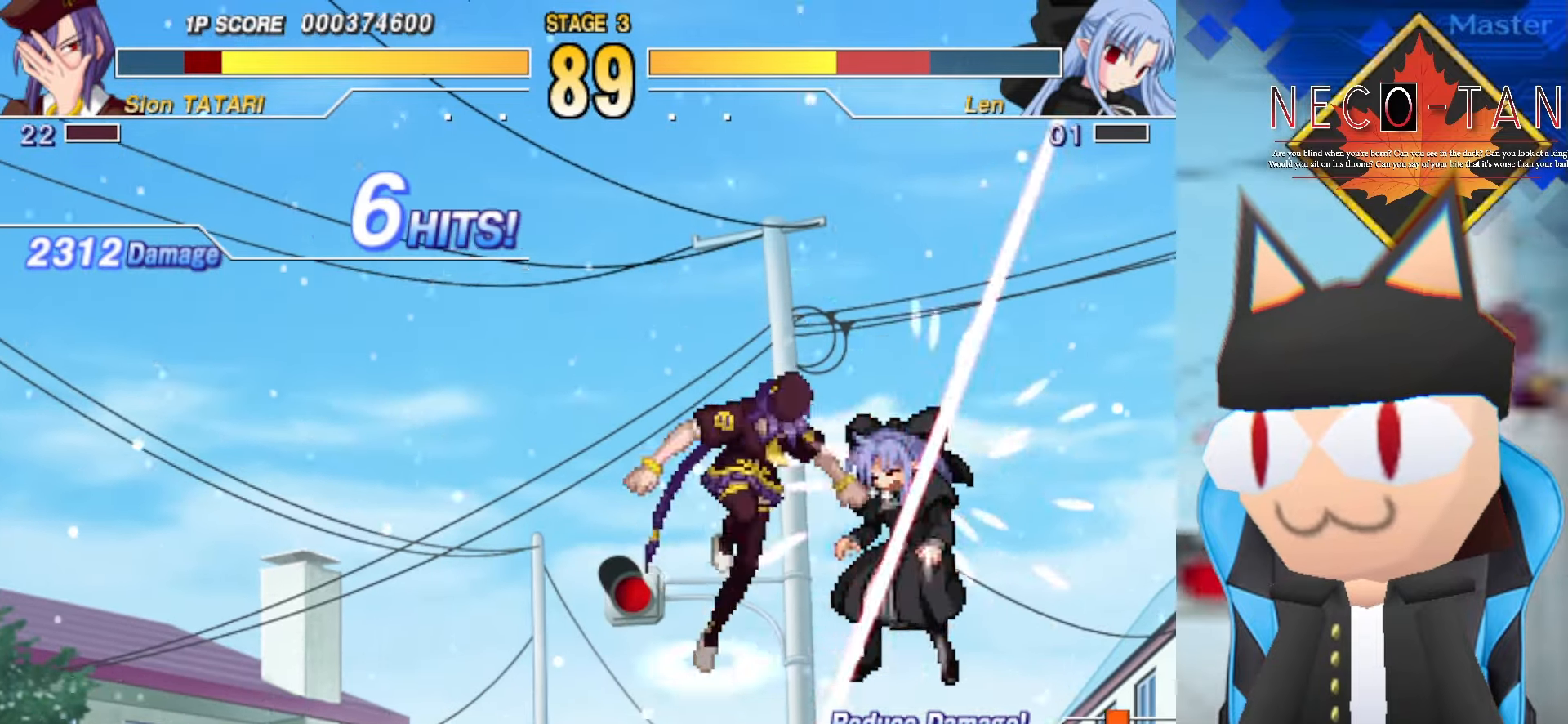
{"buttons": ["R2"], "left_stick": "center", "events": [[50, "R2", "up"], [134, "CIRCLE", "down"], [300, "R2", "down"], [317, "CIRCLE", "up"], [367, "R2", "up"], [400, "left_stick", "center"], [450, "R2", "down"]]}
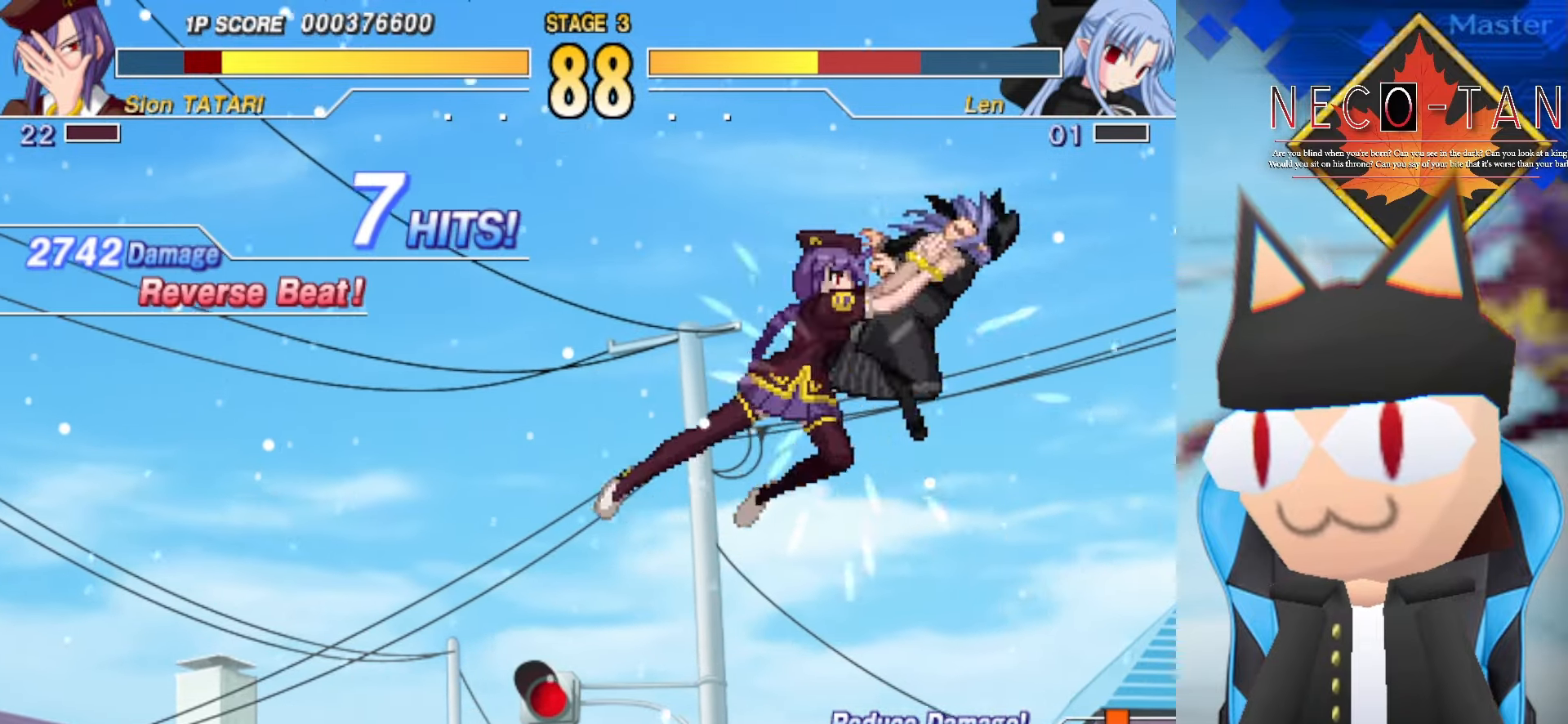
{"buttons": ["CIRCLE"], "left_stick": "down-left", "events": [[34, "R2", "up"], [67, "CIRCLE", "down"], [67, "left_stick", "down-left"], [100, "R2", "down"], [117, "R2", "up"], [184, "CIRCLE", "up"], [200, "CIRCLE", "down"], [200, "R2", "down"], [267, "CIRCLE", "up"], [300, "R2", "up"], [350, "R2", "down"], [367, "CIRCLE", "down"], [434, "CIRCLE", "up"], [434, "R2", "up"], [500, "CIRCLE", "down"]]}
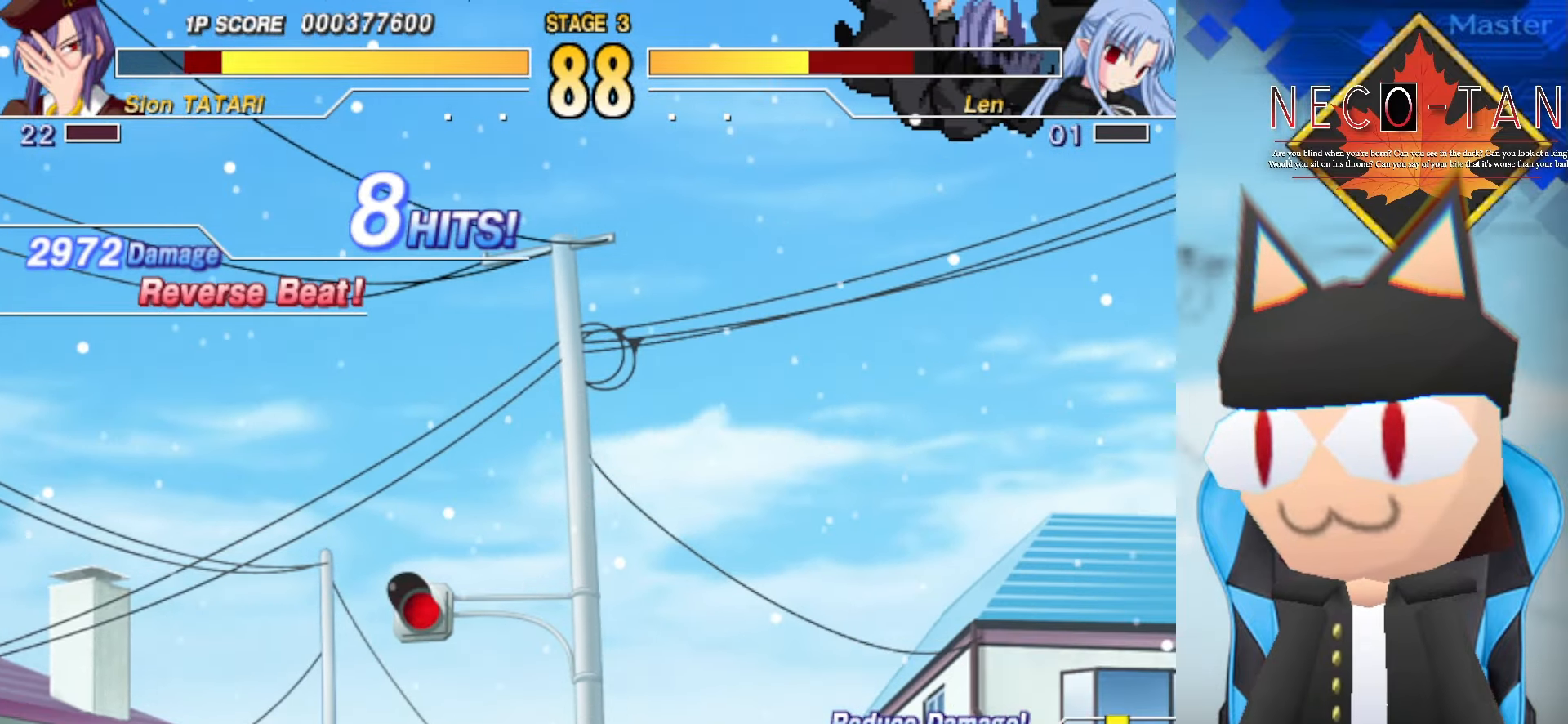
{"buttons": ["CIRCLE"], "left_stick": "center", "events": [[34, "CIRCLE", "up"], [100, "left_stick", "center"], [250, "left_stick", "down-left"], [334, "CIRCLE", "down"], [400, "CIRCLE", "up"], [417, "left_stick", "center"], [450, "CIRCLE", "down"]]}
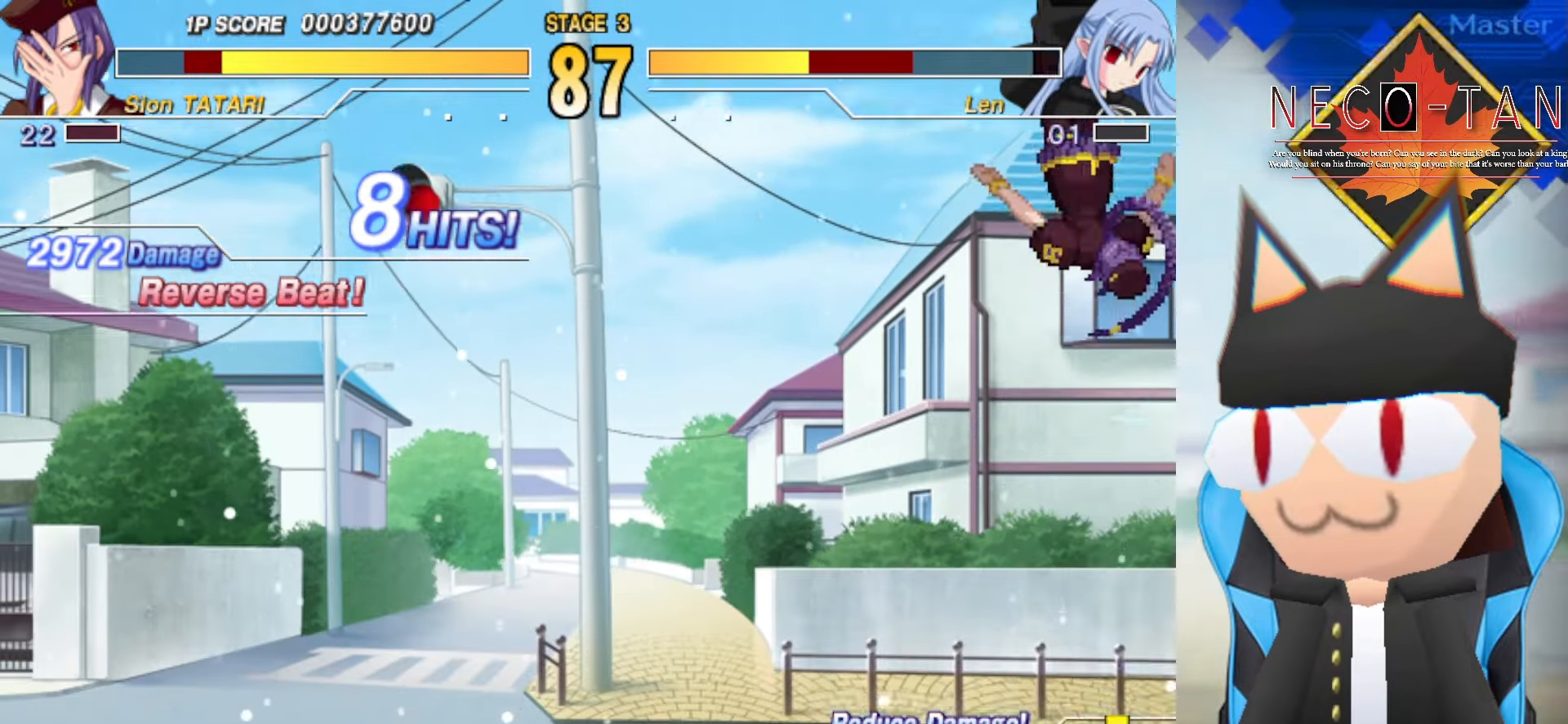
{"buttons": [], "left_stick": "up-right", "events": [[34, "CIRCLE", "up"], [84, "CIRCLE", "down"], [134, "CIRCLE", "up"], [167, "left_stick", "up"], [367, "left_stick", "up-right"]]}
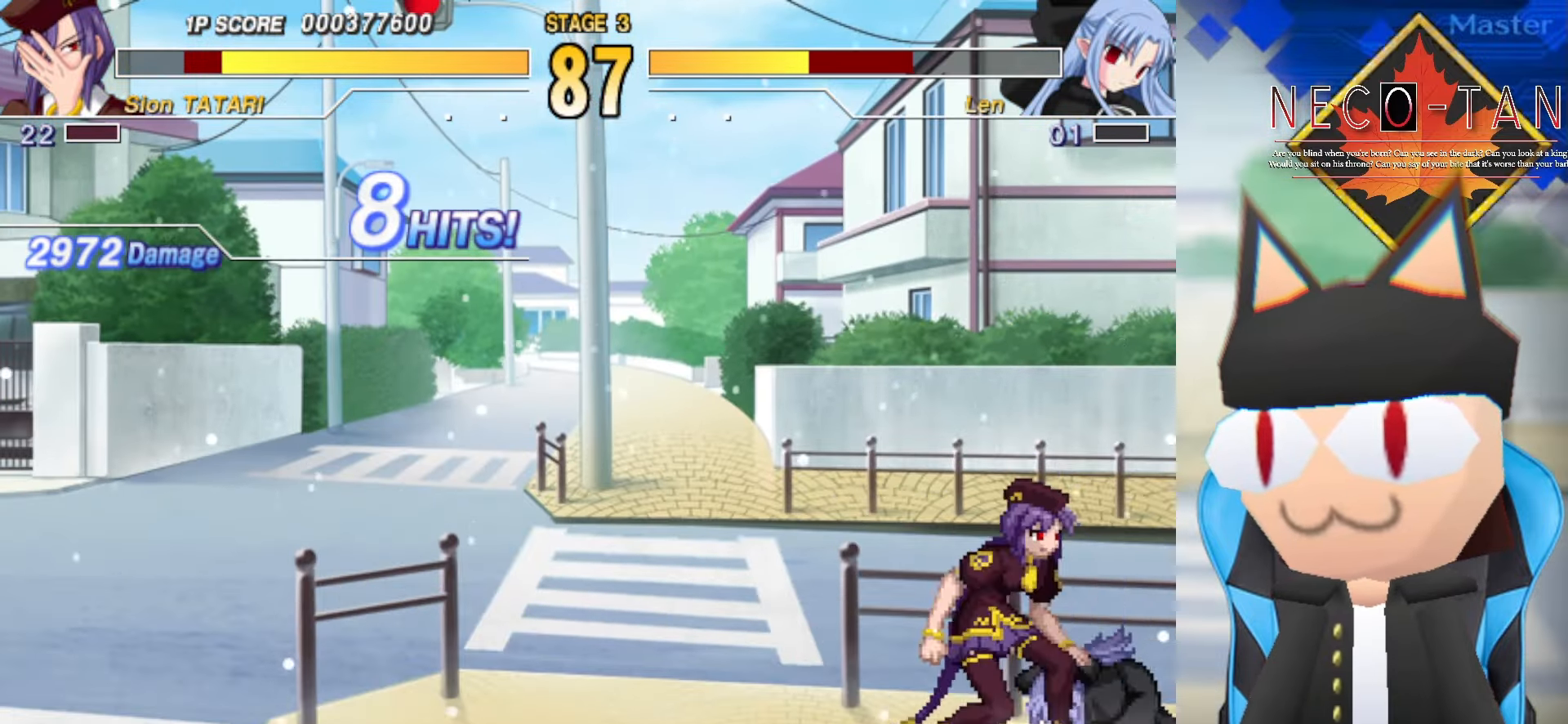
{"buttons": [], "left_stick": "center", "events": [[50, "L2", "down"], [134, "L2", "up"], [234, "R2", "down"], [284, "R2", "up"], [334, "left_stick", "center"], [367, "R2", "down"], [450, "R2", "up"]]}
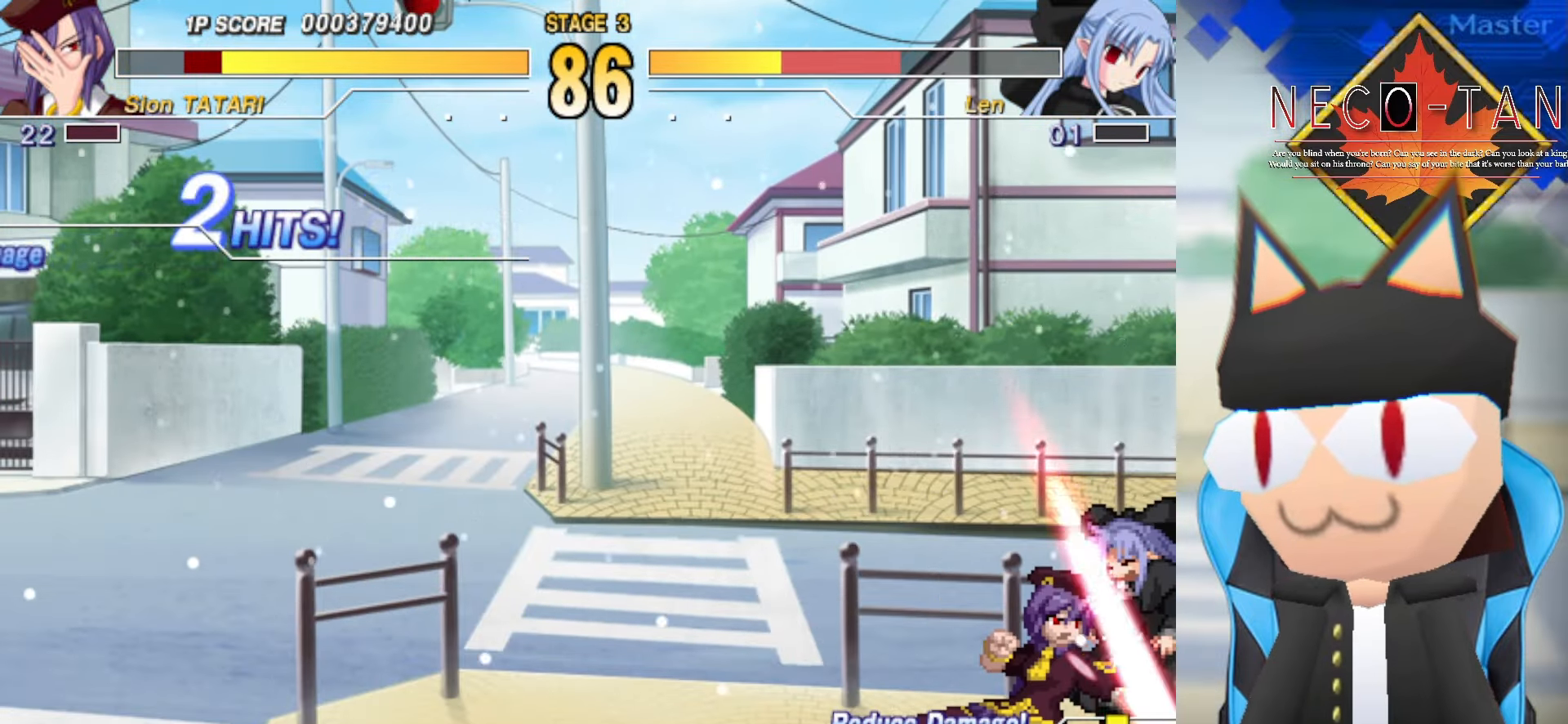
{"buttons": [], "left_stick": "left", "events": [[17, "R2", "down"], [67, "left_stick", "up"], [84, "R2", "up"], [167, "R2", "down"], [234, "R2", "up"], [250, "left_stick", "up-left"], [317, "R2", "down"], [450, "R2", "up"], [450, "left_stick", "left"]]}
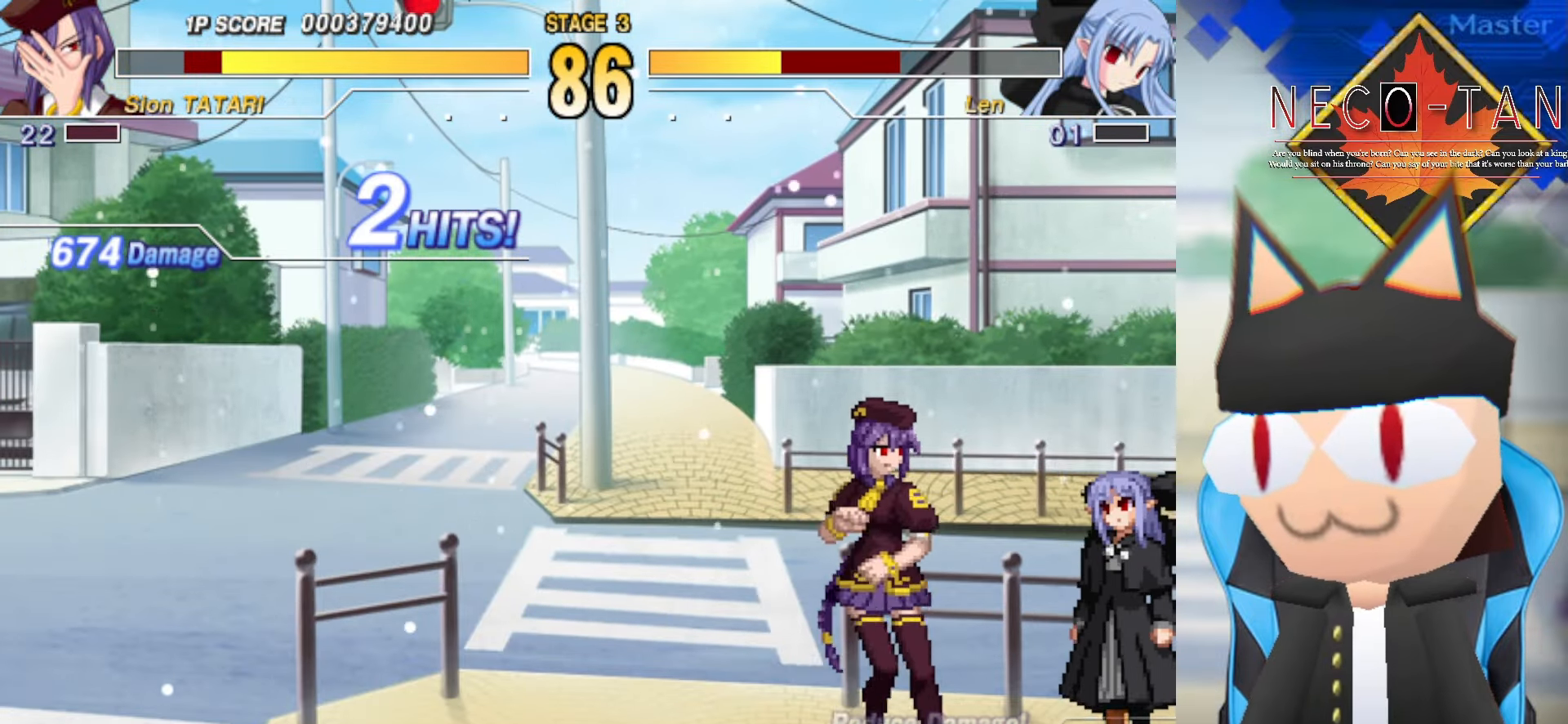
{"buttons": [], "left_stick": "left", "events": [[217, "L2", "down"], [250, "L2", "up"], [267, "R2", "down"], [334, "R2", "up"], [417, "R2", "down"], [500, "R2", "up"]]}
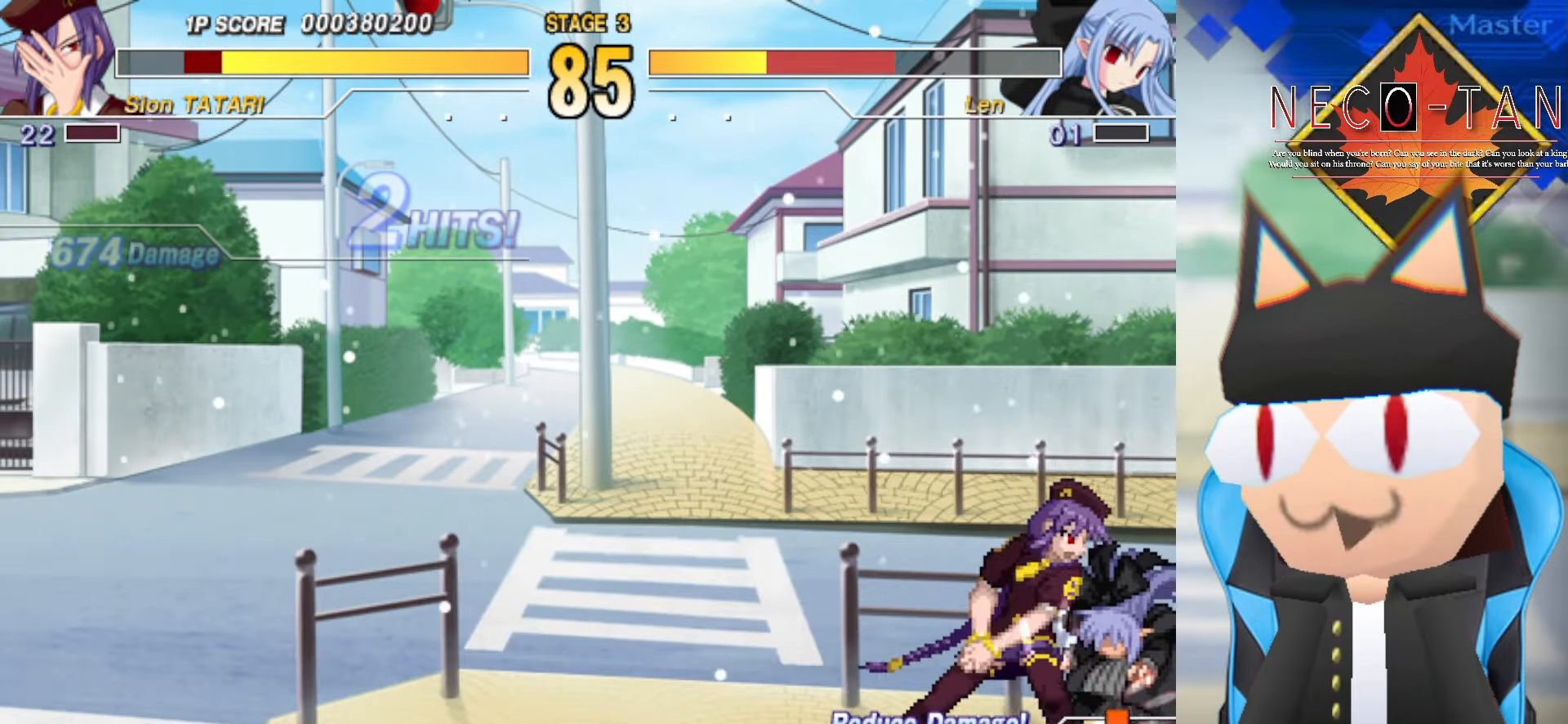
{"buttons": ["L2"], "left_stick": "down-left", "events": [[67, "R2", "down"], [167, "R2", "up"], [217, "left_stick", "down-left"], [284, "L2", "down"], [367, "L2", "up"], [450, "L2", "down"]]}
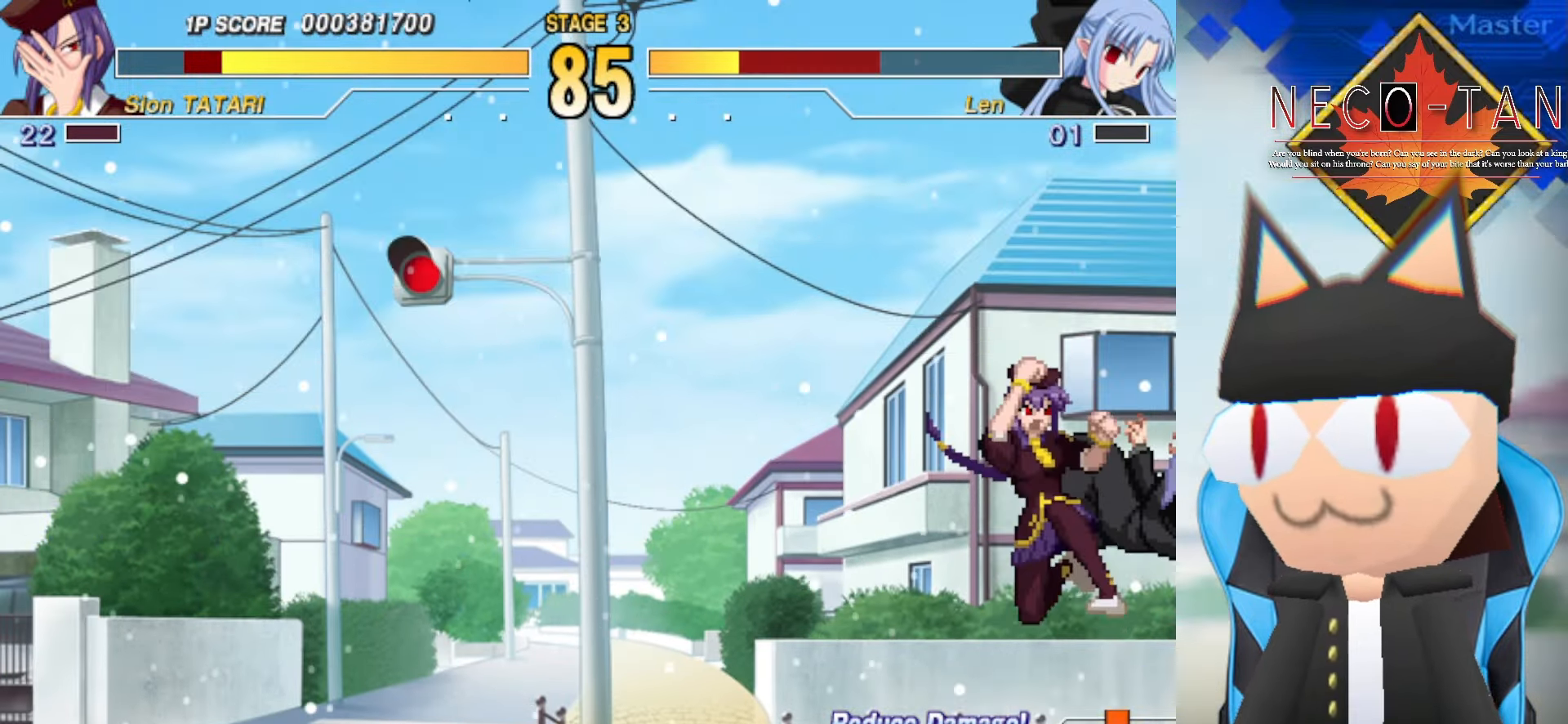
{"buttons": ["CIRCLE"], "left_stick": "down-left", "events": [[17, "L2", "up"], [50, "R2", "down"], [100, "left_stick", "center"], [134, "R2", "up"], [217, "R2", "down"], [284, "R2", "up"], [317, "left_stick", "up"], [350, "CIRCLE", "down"], [450, "CIRCLE", "up"], [484, "left_stick", "down-left"], [500, "CIRCLE", "down"]]}
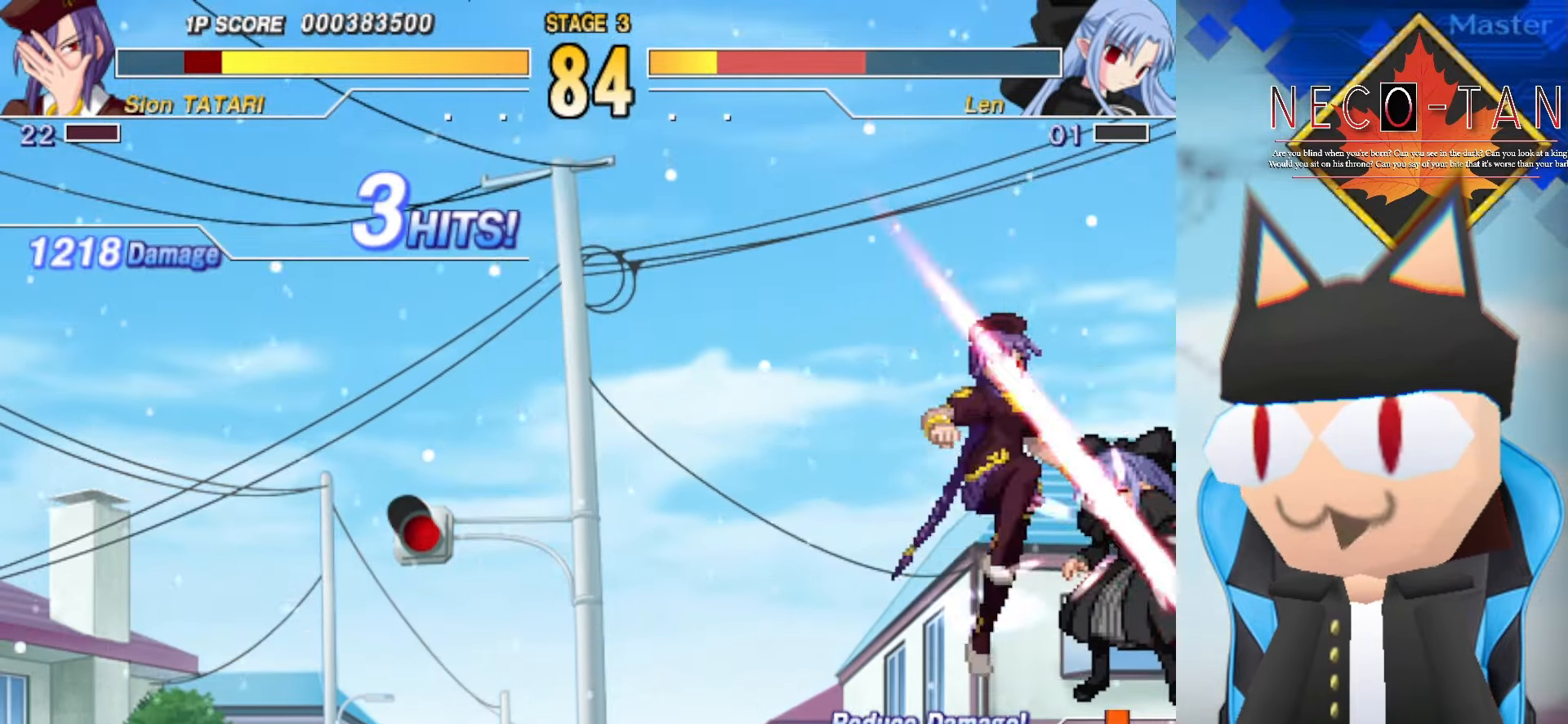
{"buttons": [], "left_stick": "center", "events": [[17, "R2", "down"], [50, "R2", "up"], [67, "CIRCLE", "up"], [134, "R2", "down"], [184, "left_stick", "center"], [233, "R2", "up"], [316, "R2", "down"], [316, "left_stick", "down-left"], [366, "R2", "up"], [416, "CIRCLE", "down"], [450, "left_stick", "center"], [500, "CIRCLE", "up"]]}
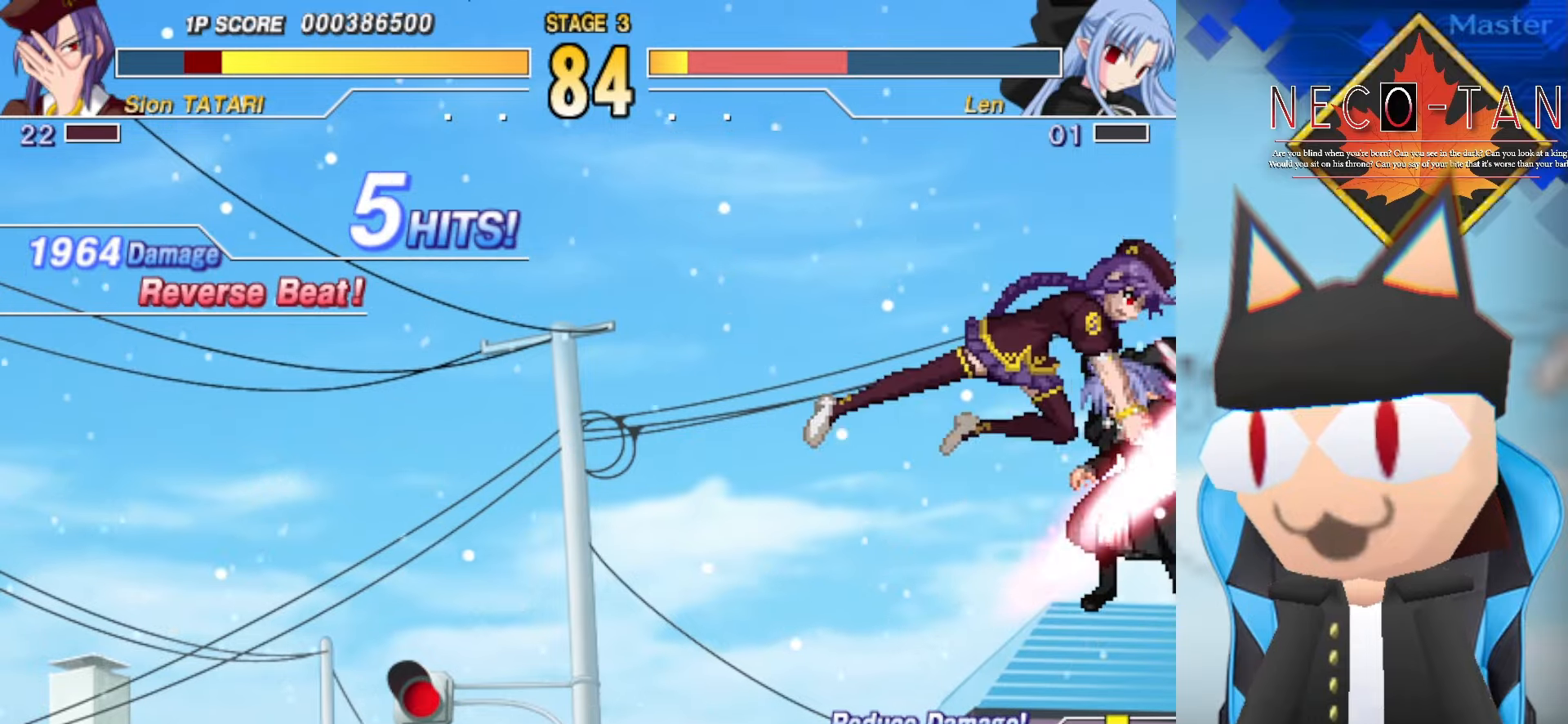
{"buttons": [], "left_stick": "down-left", "events": [[50, "CIRCLE", "down"], [83, "R2", "down"], [100, "left_stick", "down"], [133, "CIRCLE", "up"], [150, "left_stick", "down-left"], [200, "R2", "up"], [283, "CIRCLE", "down"], [350, "CIRCLE", "up"], [400, "CIRCLE", "down"], [500, "CIRCLE", "up"]]}
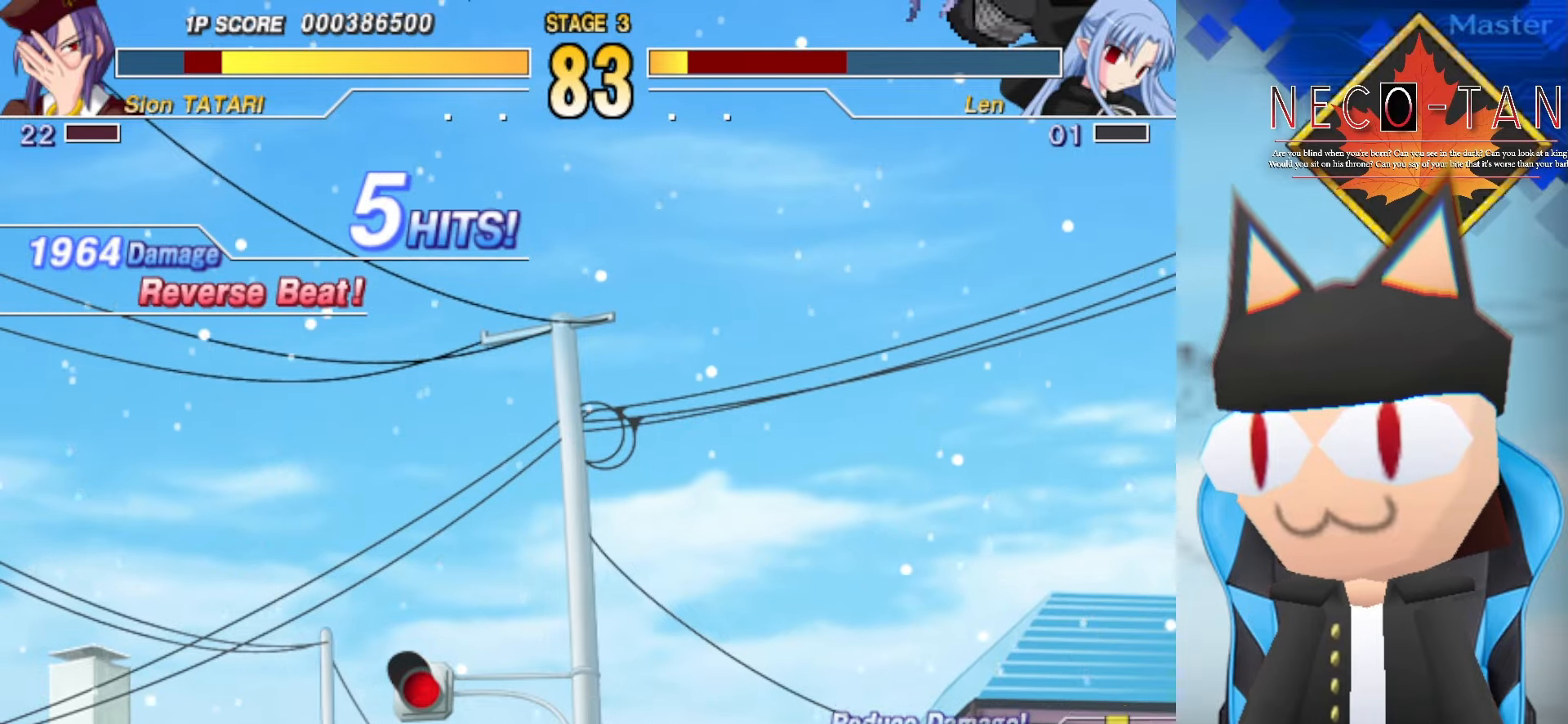
{"buttons": [], "left_stick": "center", "events": [[50, "left_stick", "center"], [316, "left_stick", "down-right"], [500, "left_stick", "center"]]}
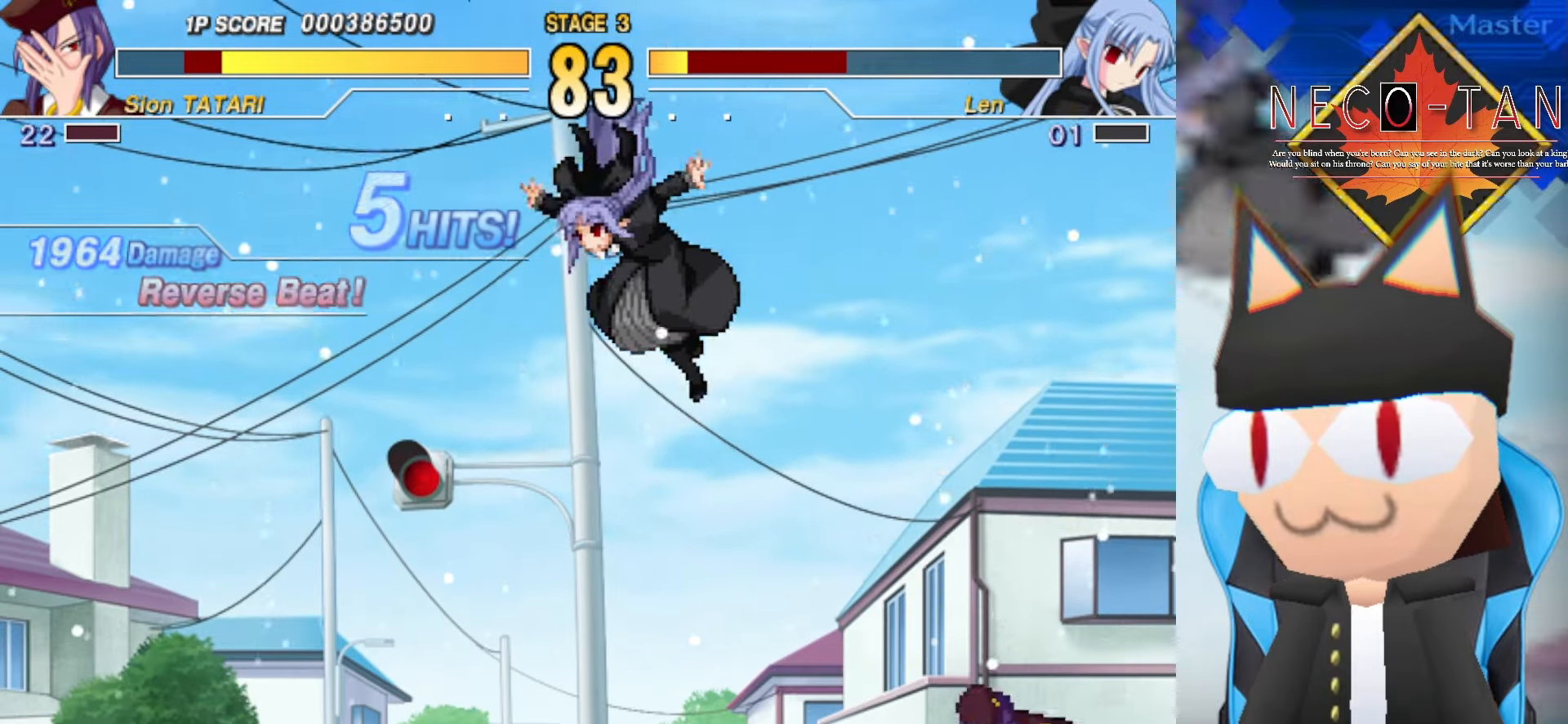
{"buttons": [], "left_stick": "down-left", "events": [[100, "left_stick", "up"], [150, "left_stick", "up-right"], [416, "left_stick", "up-left"], [433, "R2", "down"], [500, "R2", "up"], [500, "left_stick", "down-left"]]}
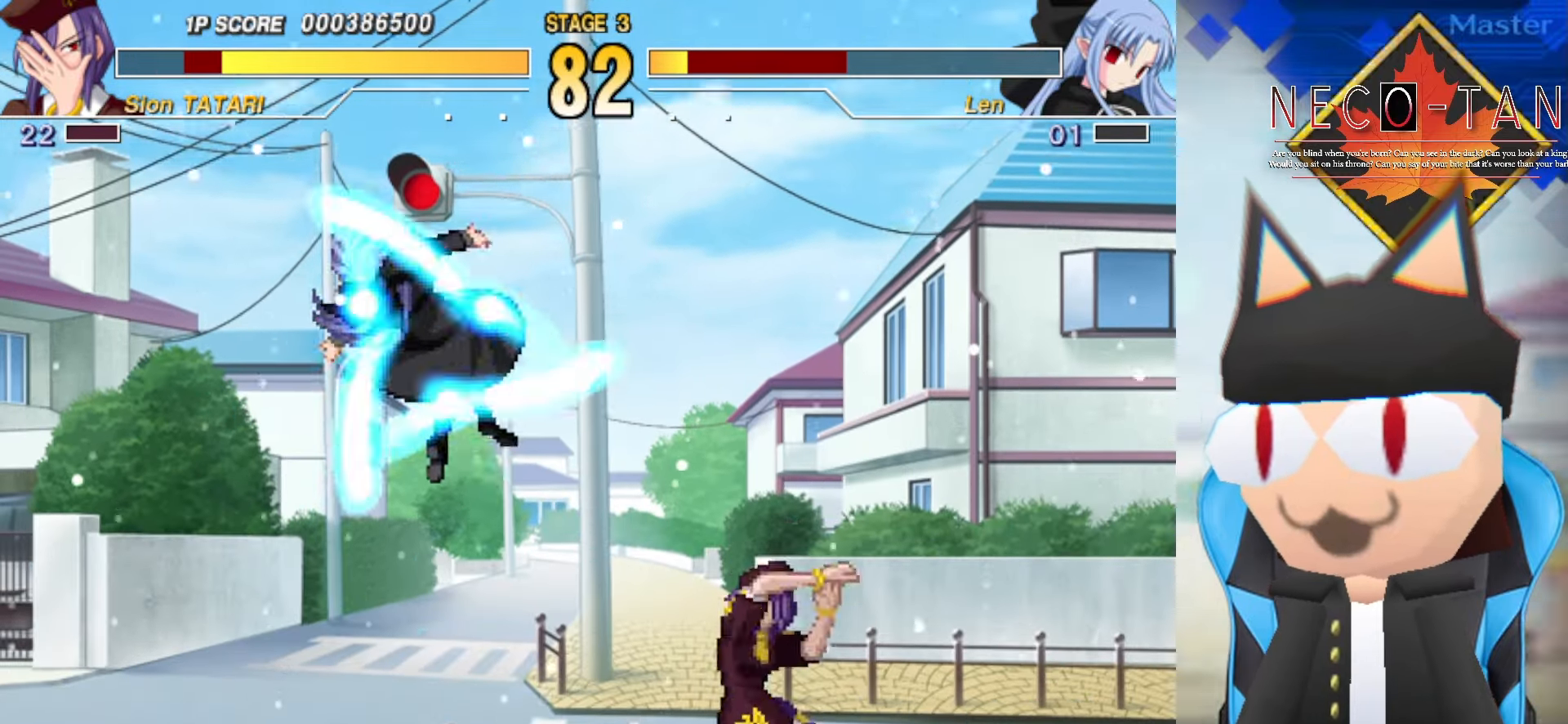
{"buttons": [], "left_stick": "center", "events": [[66, "R2", "down"], [66, "left_stick", "center"], [150, "R2", "up"], [216, "R2", "down"], [316, "R2", "up"]]}
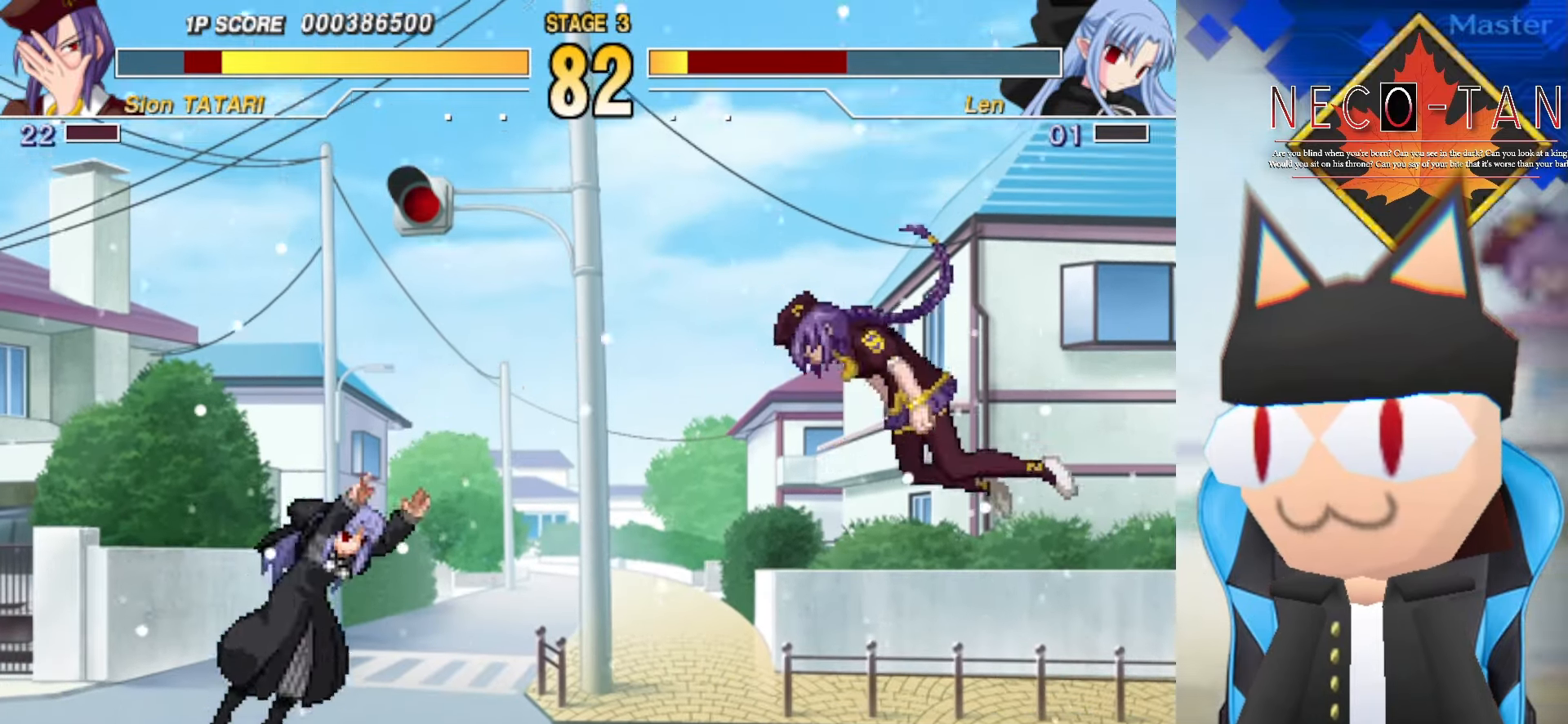
{"buttons": [], "left_stick": "center", "events": [[133, "left_stick", "up-right"], [283, "left_stick", "up-left"], [350, "left_stick", "left"], [433, "L2", "down"], [450, "left_stick", "center"], [483, "L2", "up"]]}
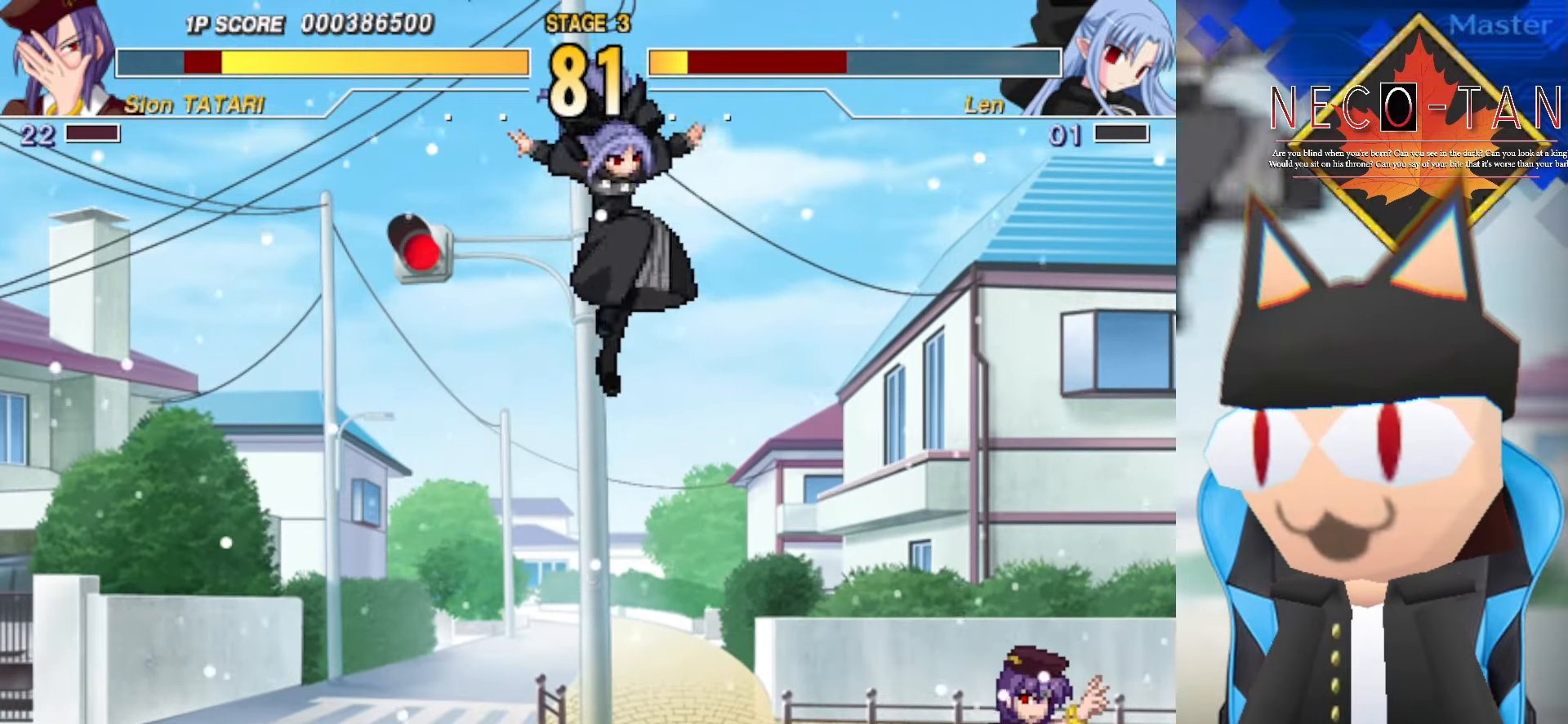
{"buttons": [], "left_stick": "up", "events": [[66, "L2", "down"], [150, "L2", "up"], [450, "left_stick", "up"]]}
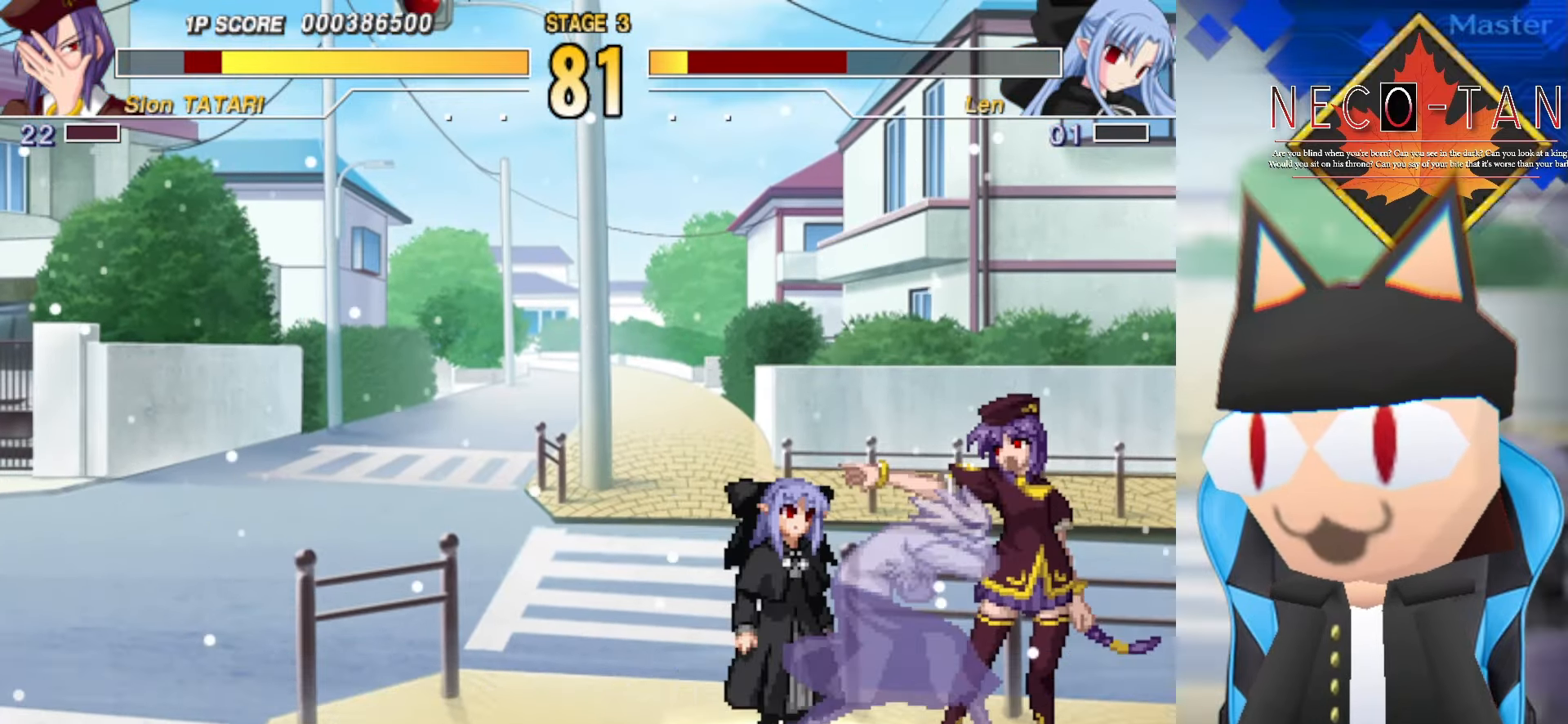
{"buttons": ["R2"], "left_stick": "up", "events": [[133, "L2", "down"], [216, "L2", "up"], [300, "L2", "down"], [433, "L2", "up"], [466, "R2", "down"]]}
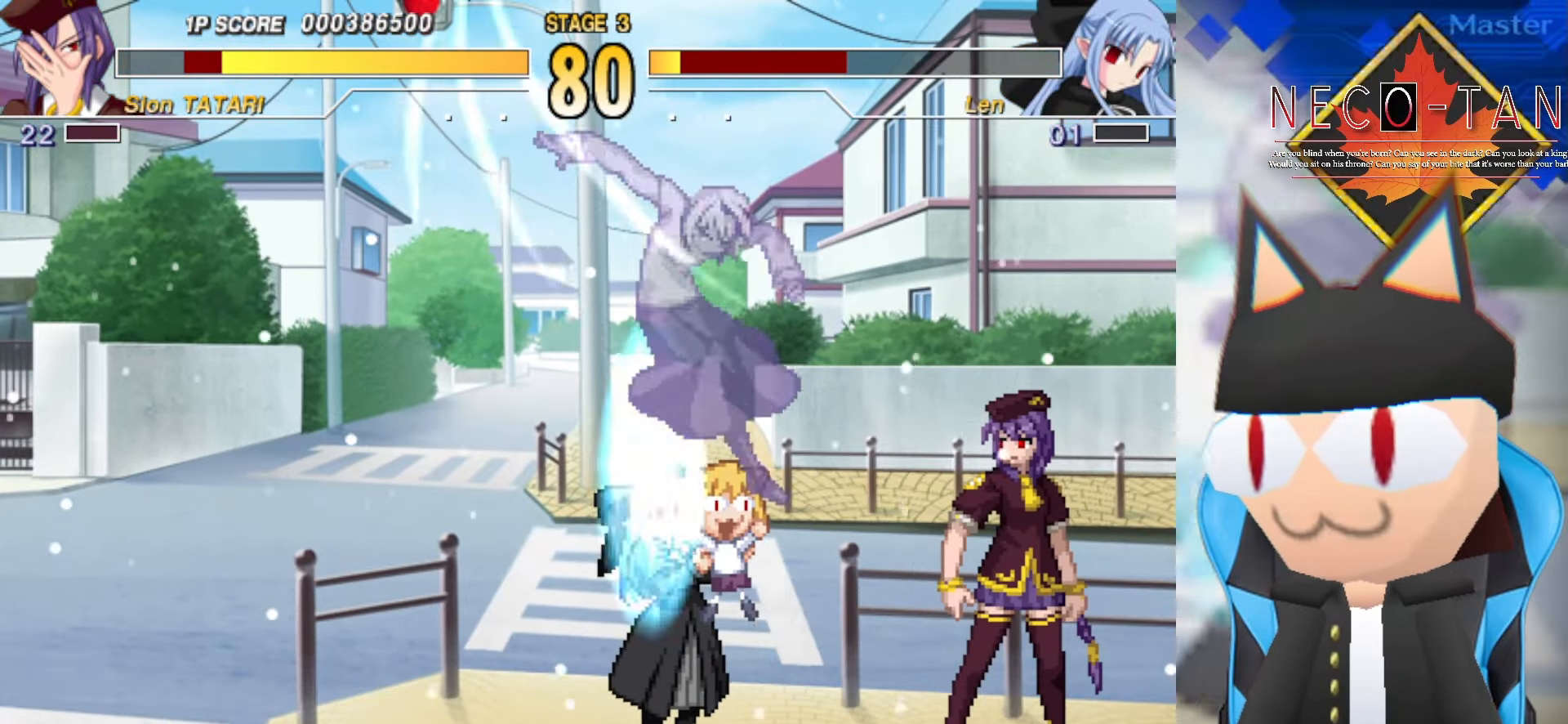
{"buttons": [], "left_stick": "down-right", "events": [[33, "R2", "up"], [83, "left_stick", "center"], [133, "R2", "down"], [283, "R2", "up"], [433, "left_stick", "down-right"]]}
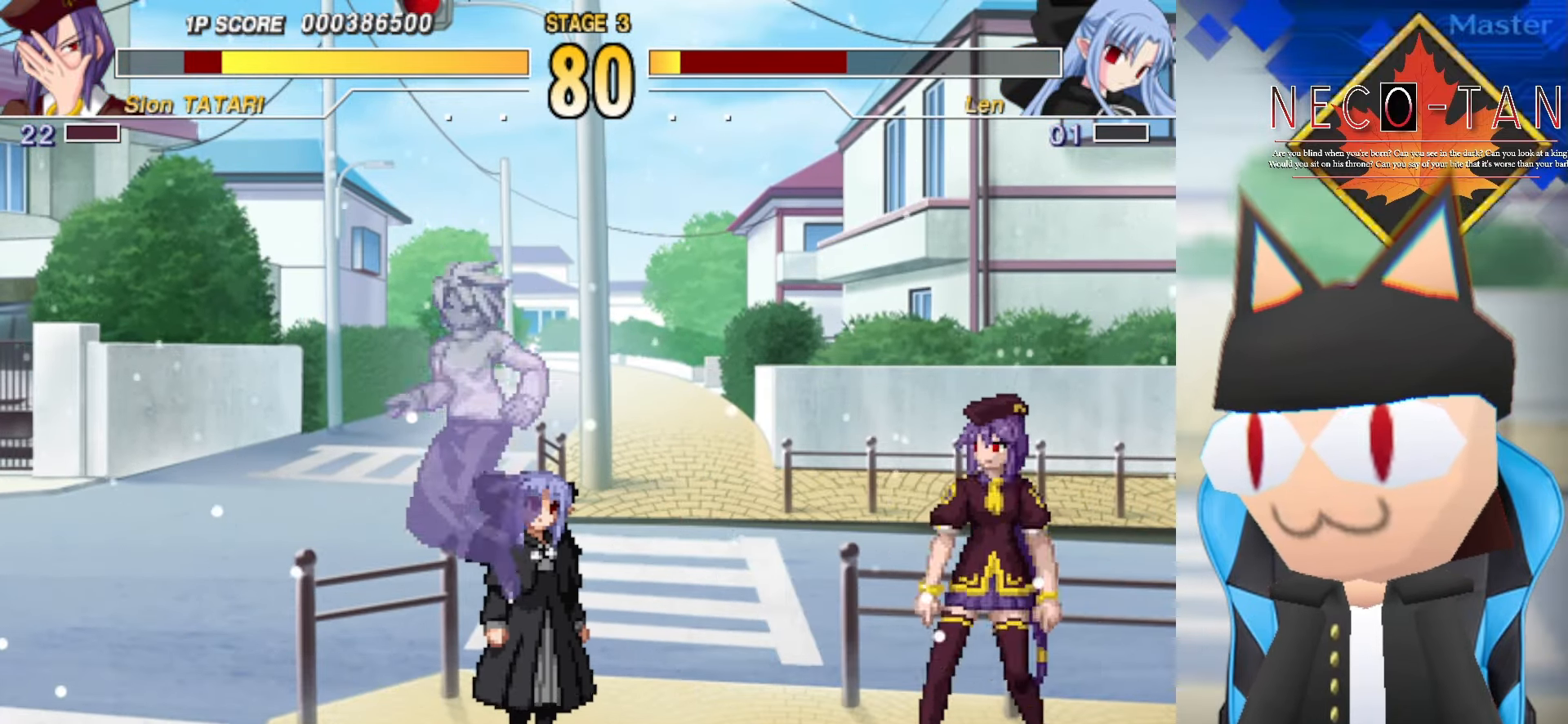
{"buttons": ["CIRCLE"], "left_stick": "up-left", "events": [[183, "left_stick", "center"], [250, "left_stick", "up"], [316, "left_stick", "up-left"], [483, "CIRCLE", "down"]]}
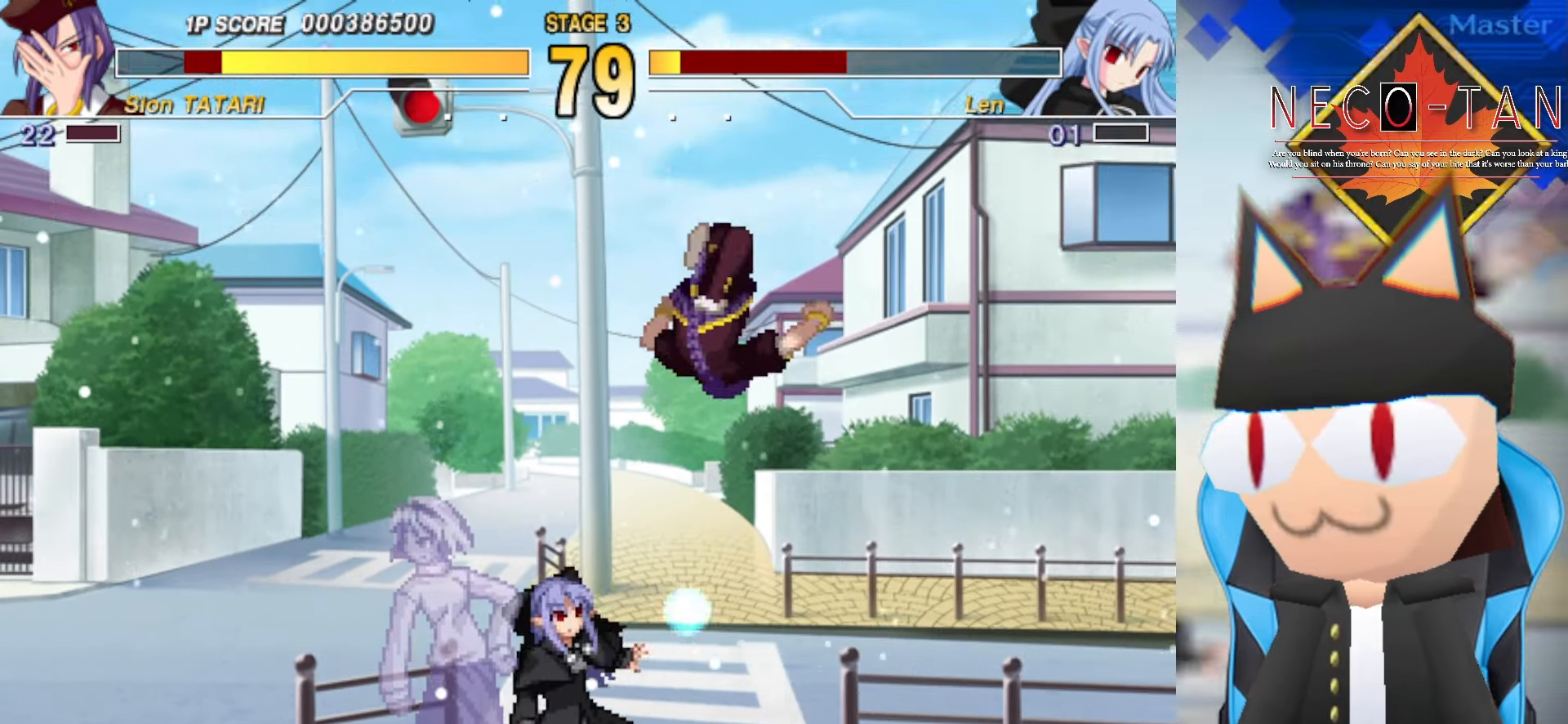
{"buttons": [], "left_stick": "up-left", "events": [[83, "CIRCLE", "up"], [233, "L2", "down"], [300, "L2", "up"], [383, "L2", "down"], [433, "L2", "up"]]}
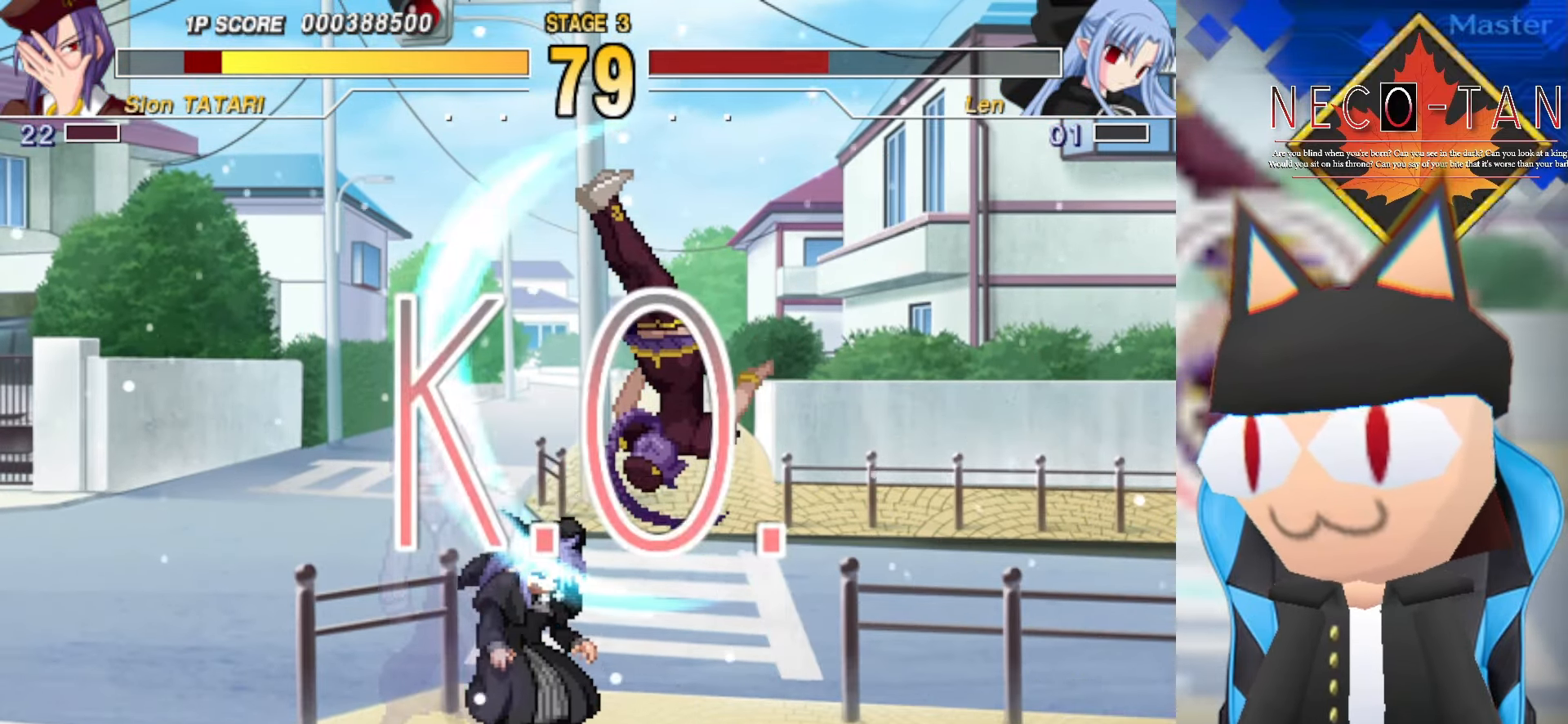
{"buttons": [], "left_stick": "down-right", "events": [[16, "L2", "down"], [133, "L2", "up"], [350, "left_stick", "down-right"]]}
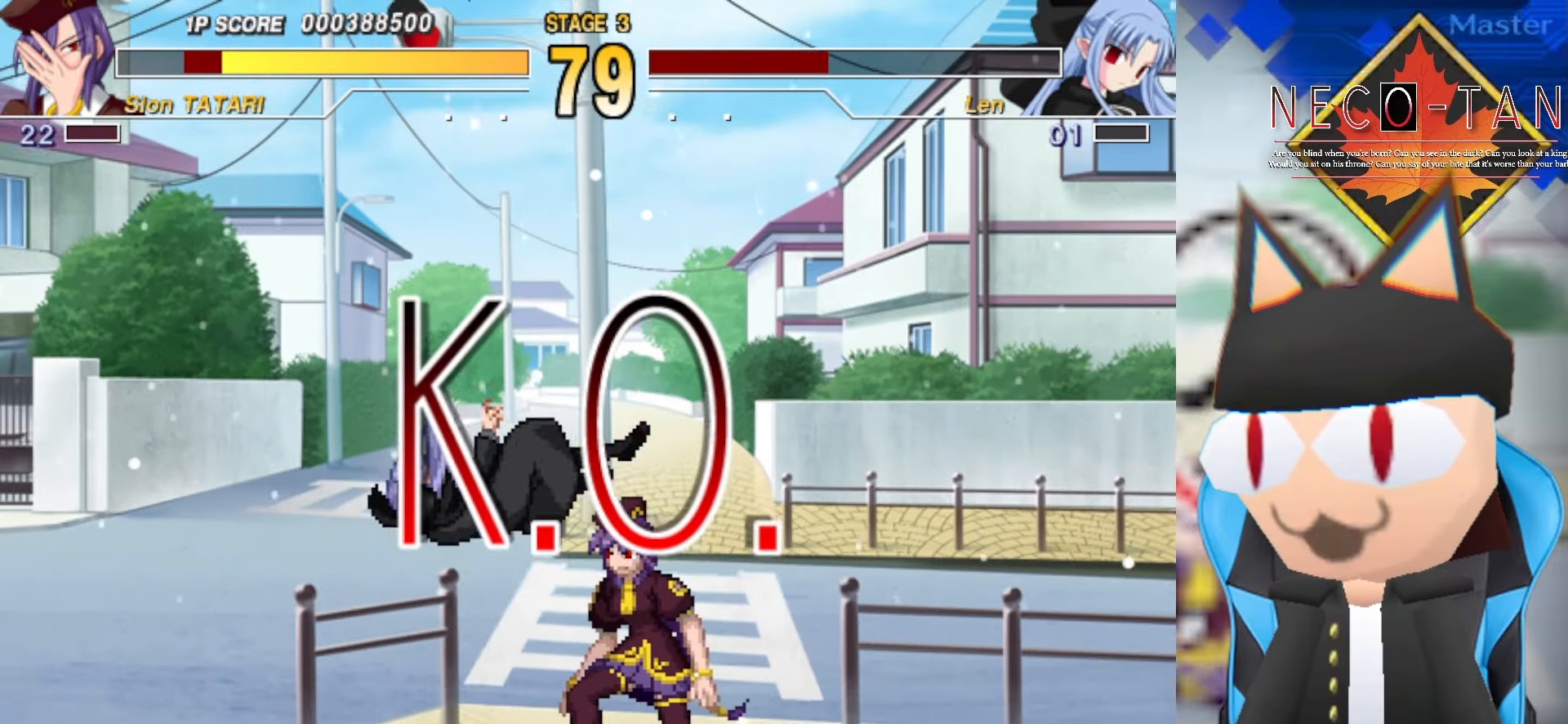
{"buttons": [], "left_stick": "center", "events": [[50, "L2", "down"], [116, "L2", "up"], [233, "L2", "down"], [300, "L2", "up"], [384, "L2", "down"], [384, "left_stick", "center"], [467, "L2", "up"]]}
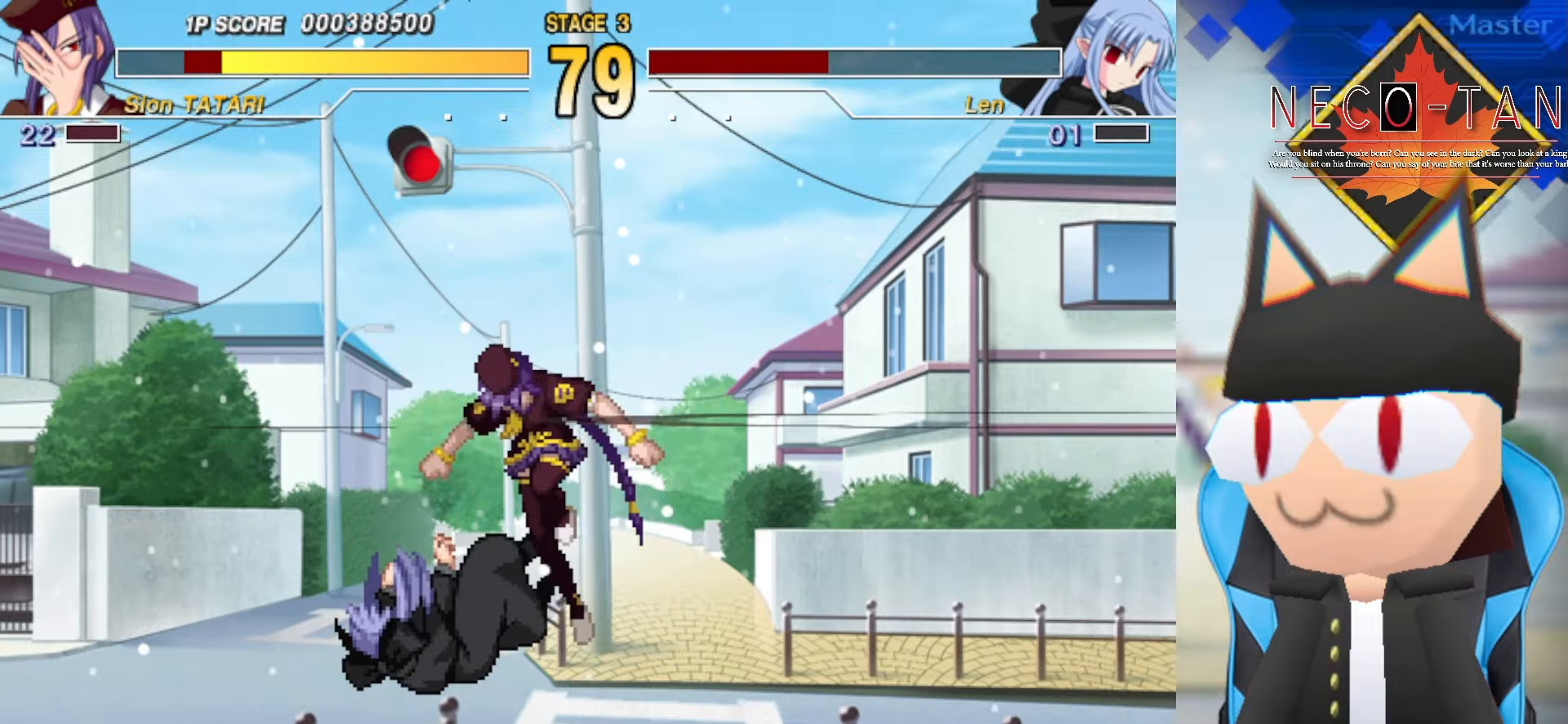
{"buttons": [], "left_stick": "center", "events": [[34, "L2", "down"], [117, "L2", "up"], [184, "L2", "down"], [267, "L2", "up"]]}
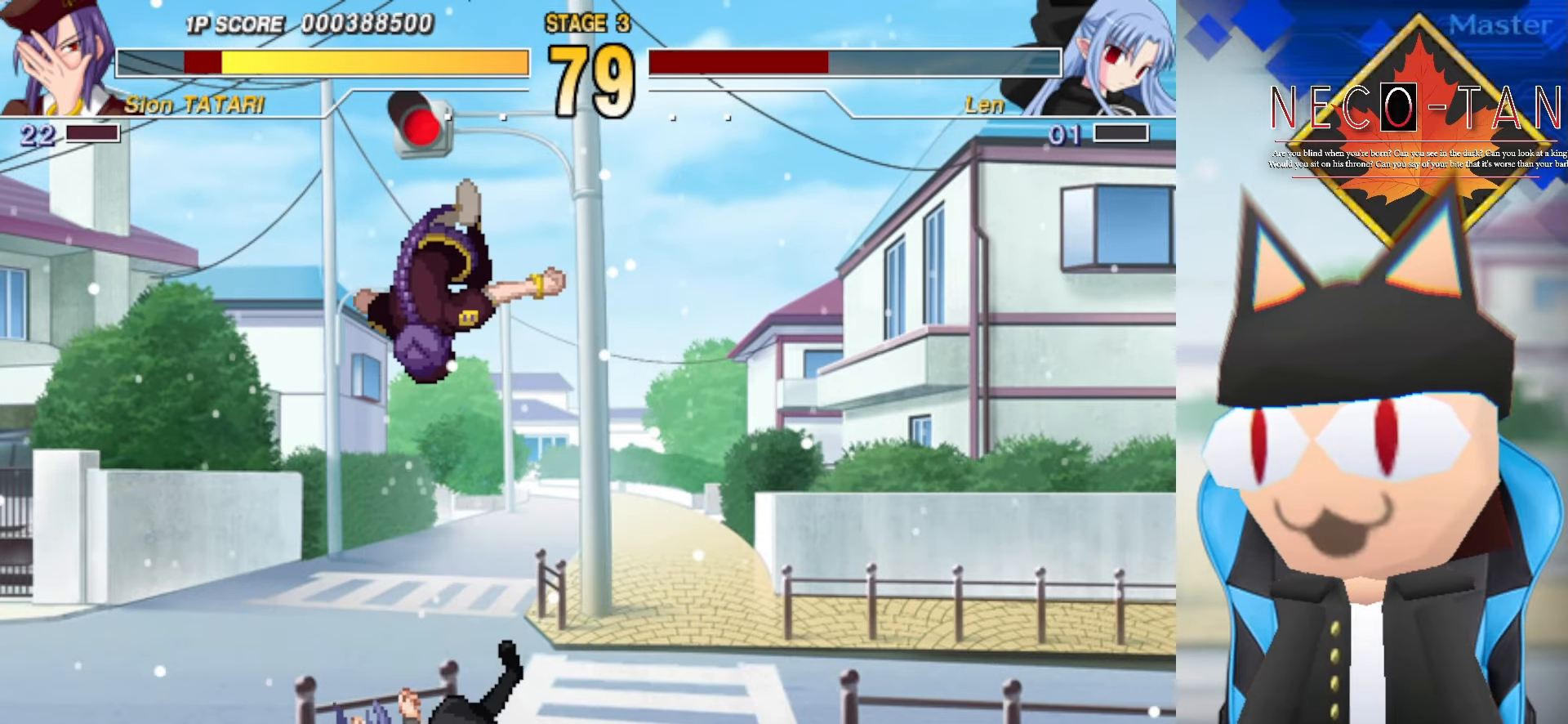
{"buttons": [], "left_stick": "center", "events": []}
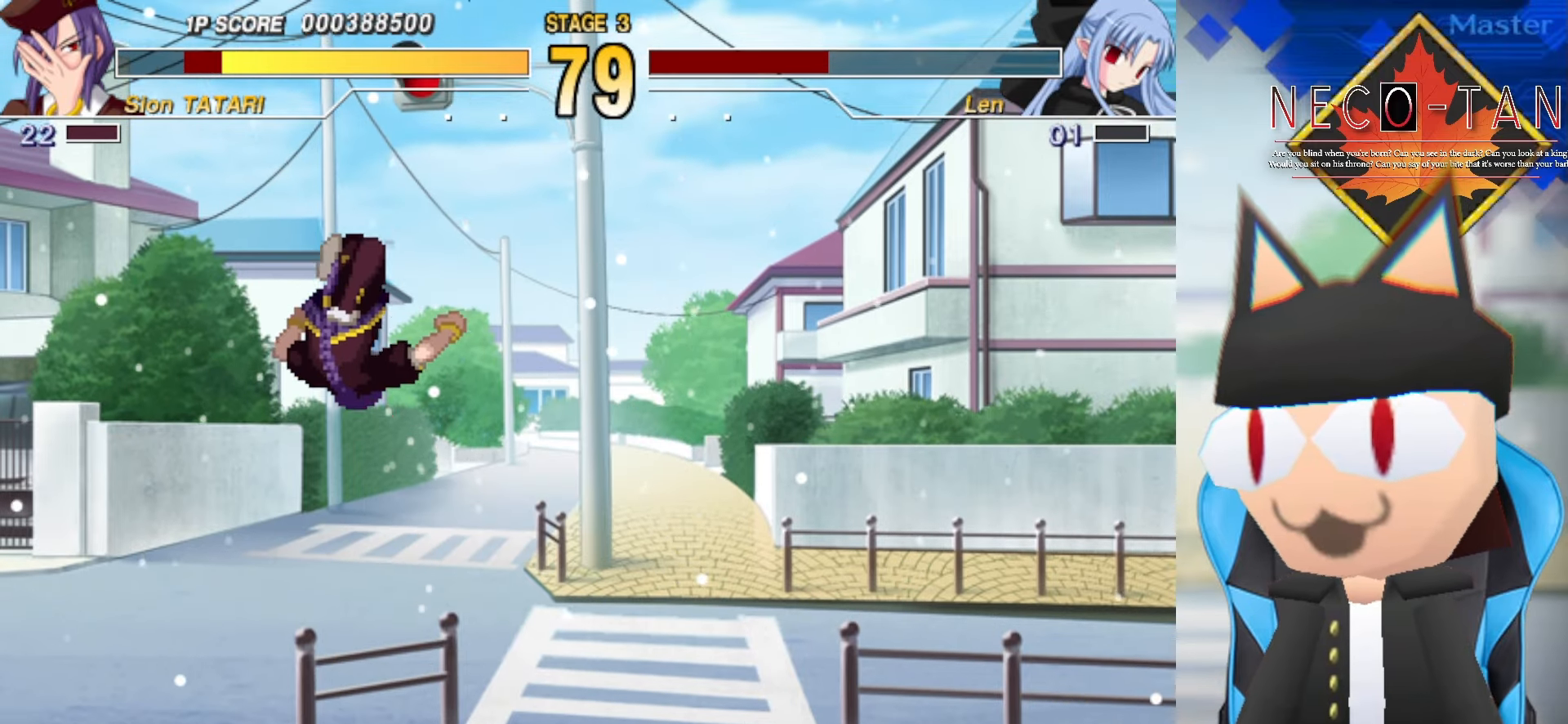
{"buttons": [], "left_stick": "center", "events": []}
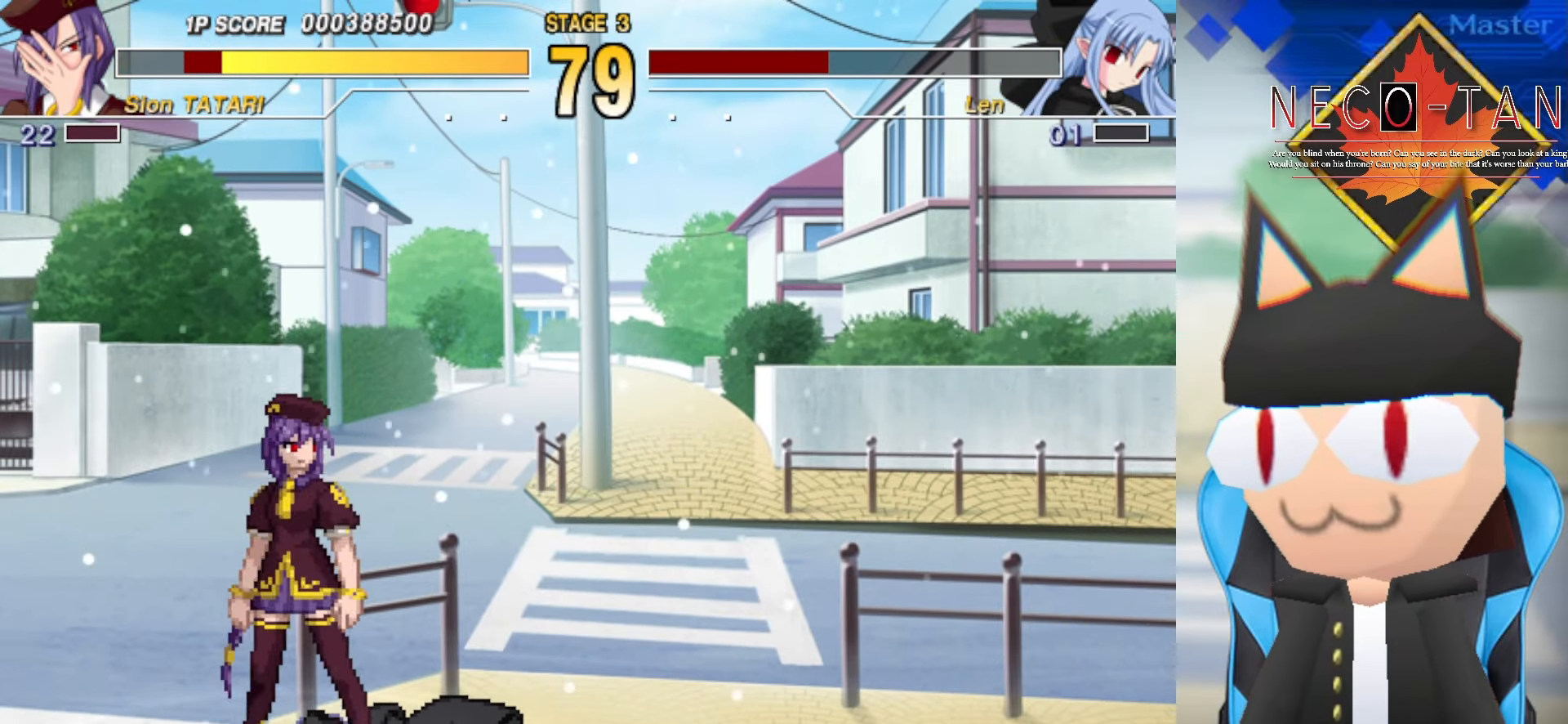
{"buttons": [], "left_stick": "center", "events": []}
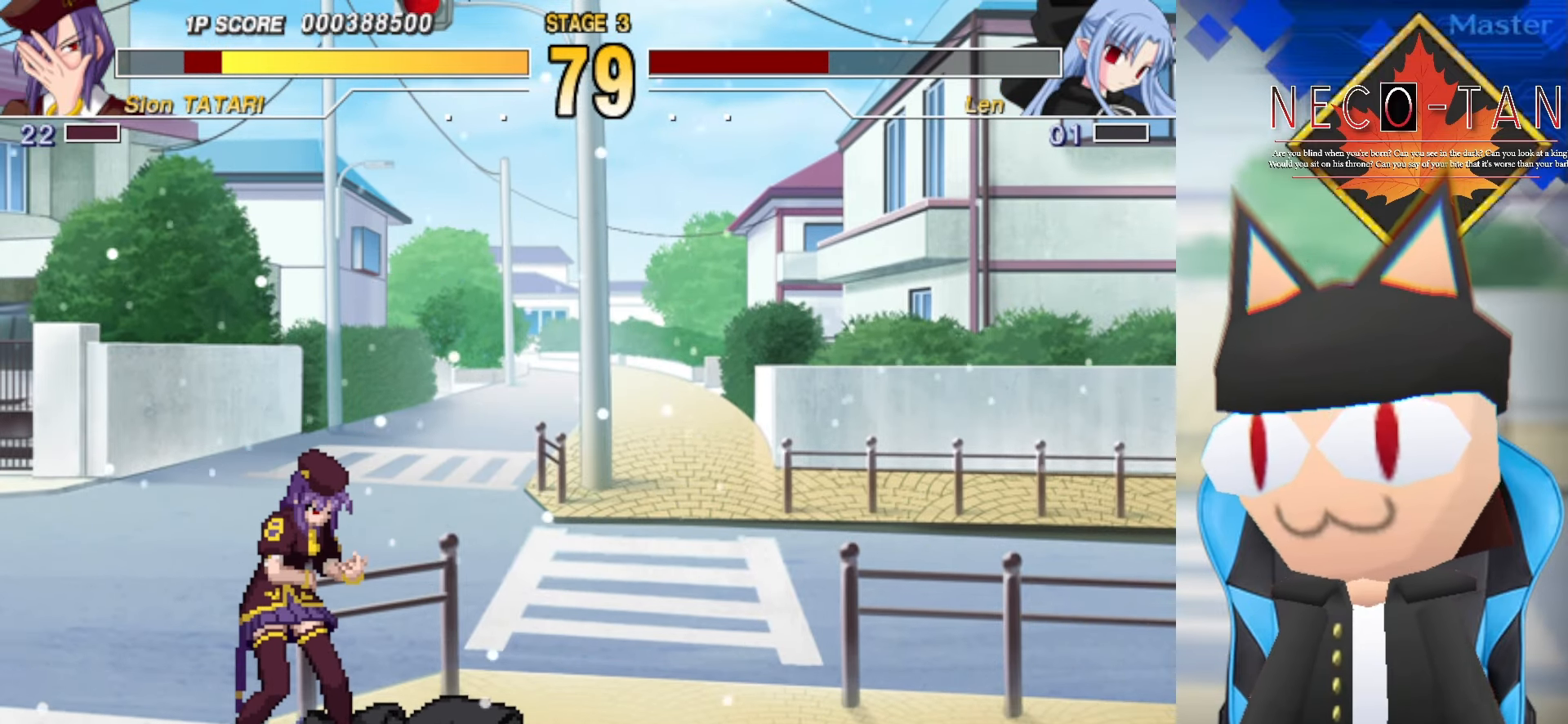
{"buttons": [], "left_stick": "center", "events": []}